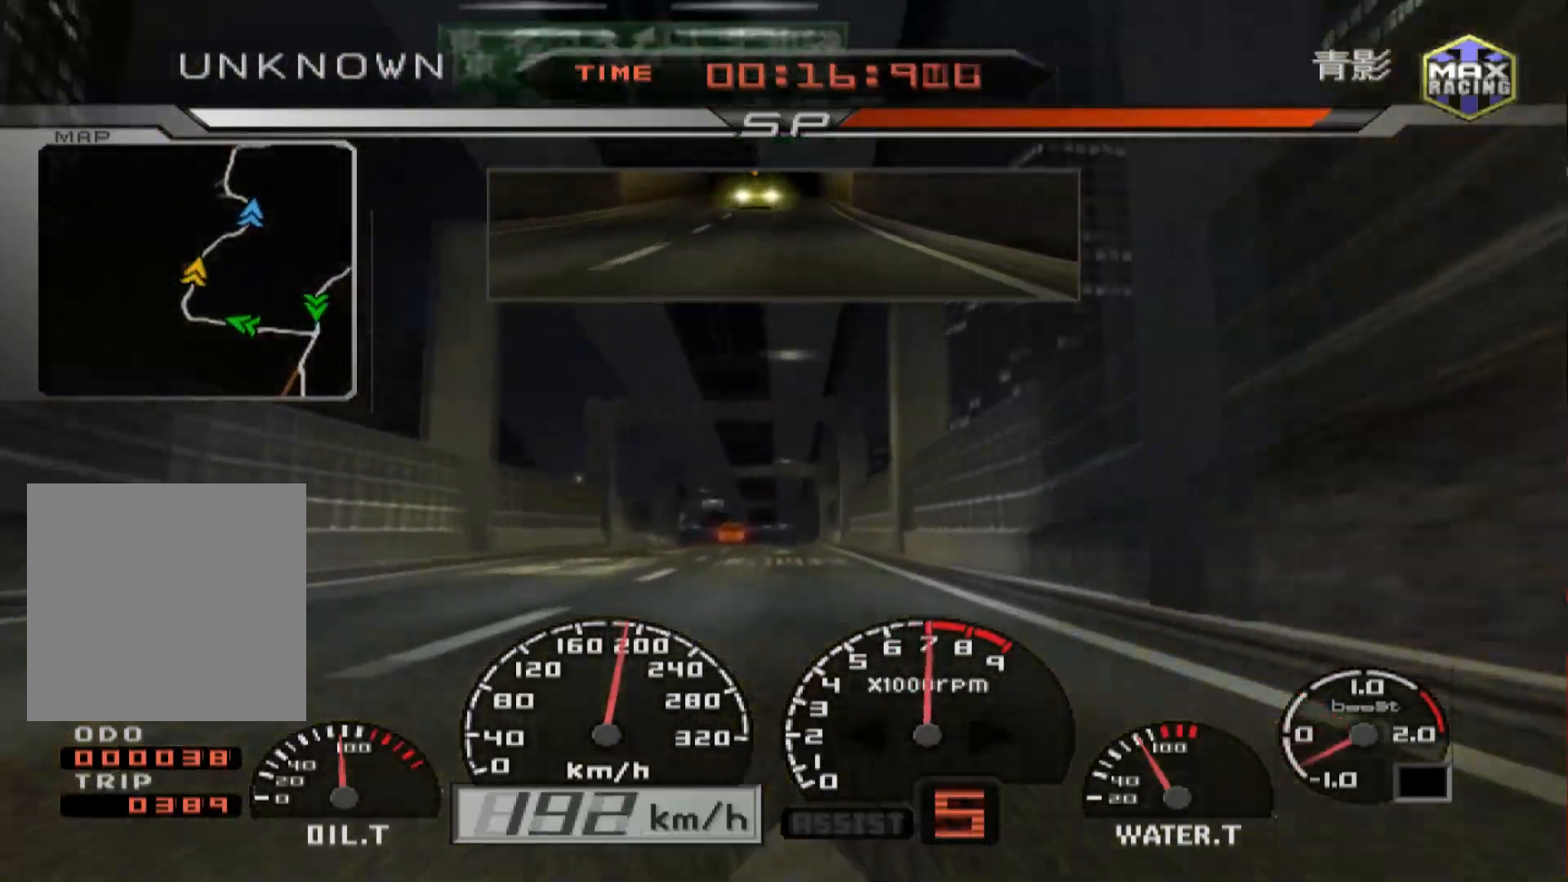
Gameplay with a controller (Xbox layout); each line is a JSON object with the inputs held at the frame after it. "events" lists button and stick changes between this image and that frame as [ms after this image, input, new state], when the widget could be followed in between.
{"buttons": ["R2"], "left_stick": "center", "right_stick": "center", "events": []}
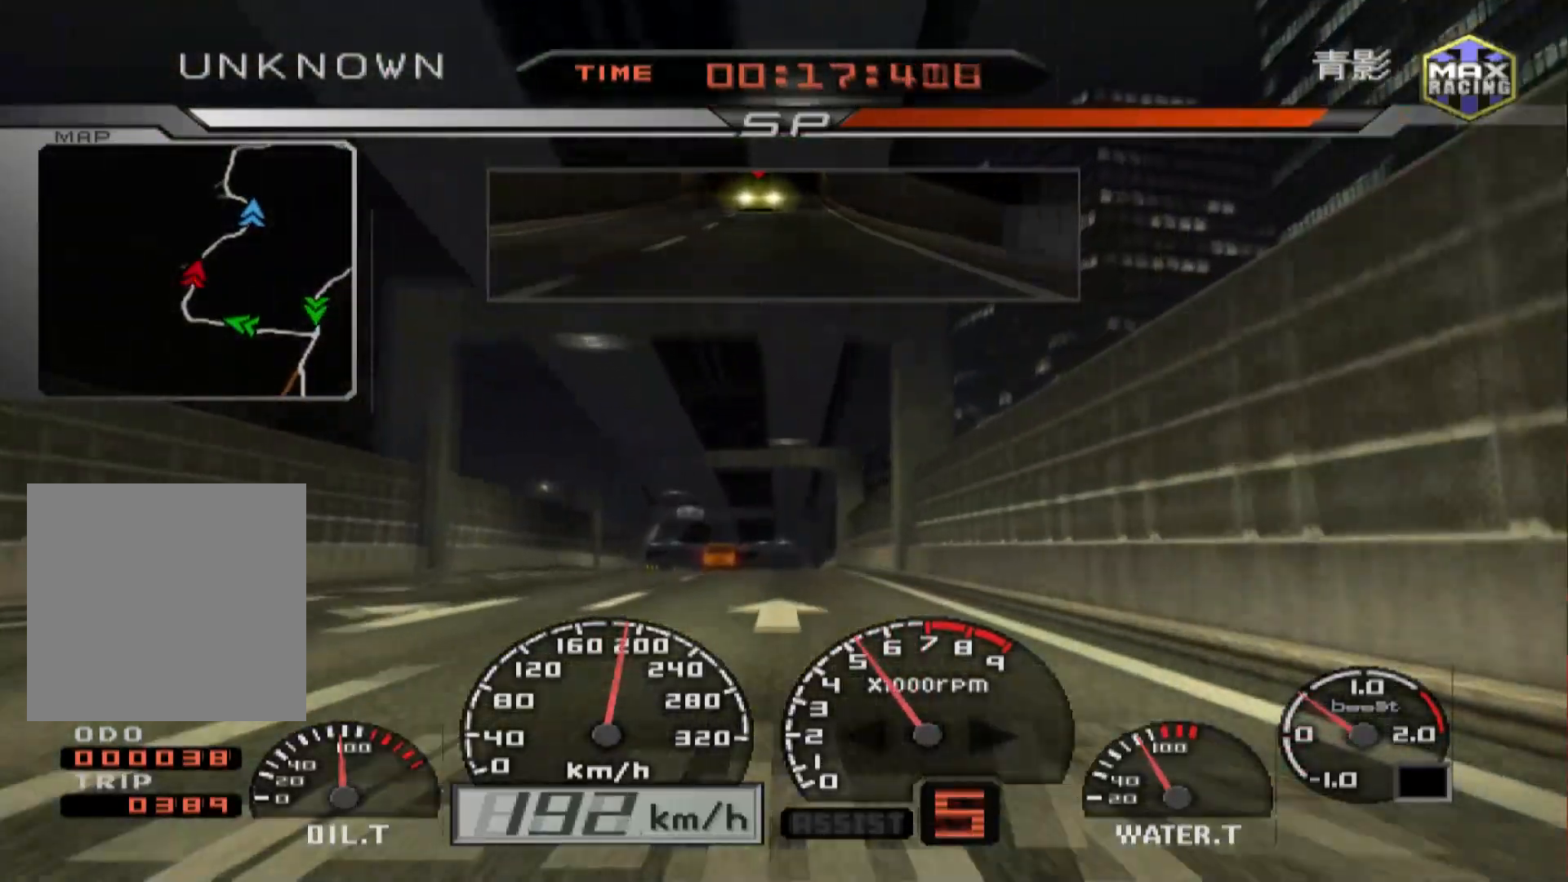
{"buttons": ["R2"], "left_stick": "left", "right_stick": "center", "events": [[500, "left_stick", "left"]]}
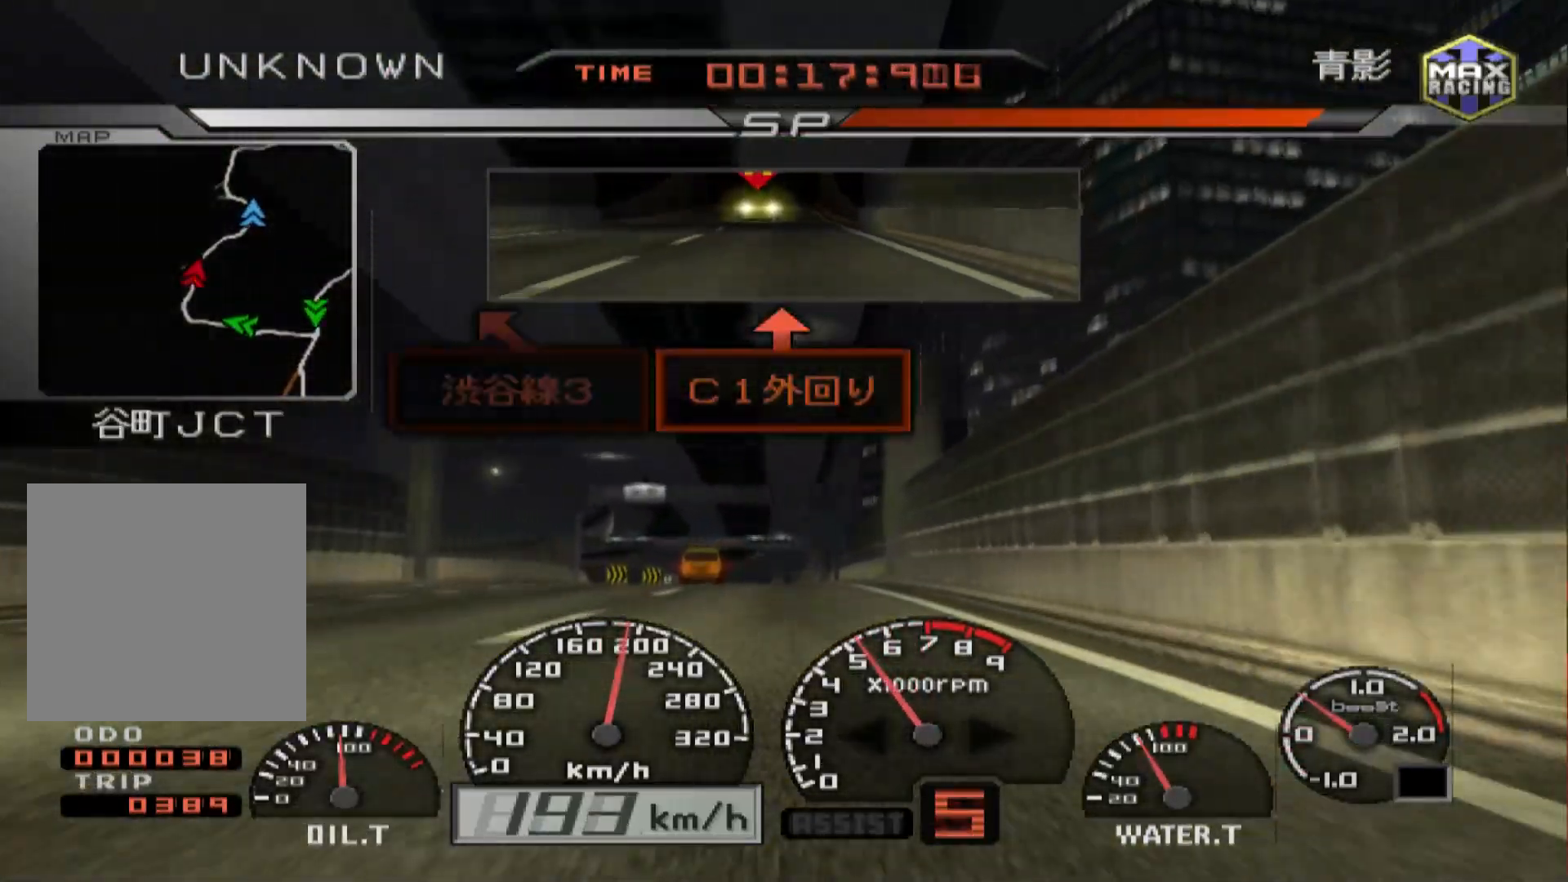
{"buttons": ["R2"], "left_stick": "center", "right_stick": "center", "events": [[167, "left_stick", "center"]]}
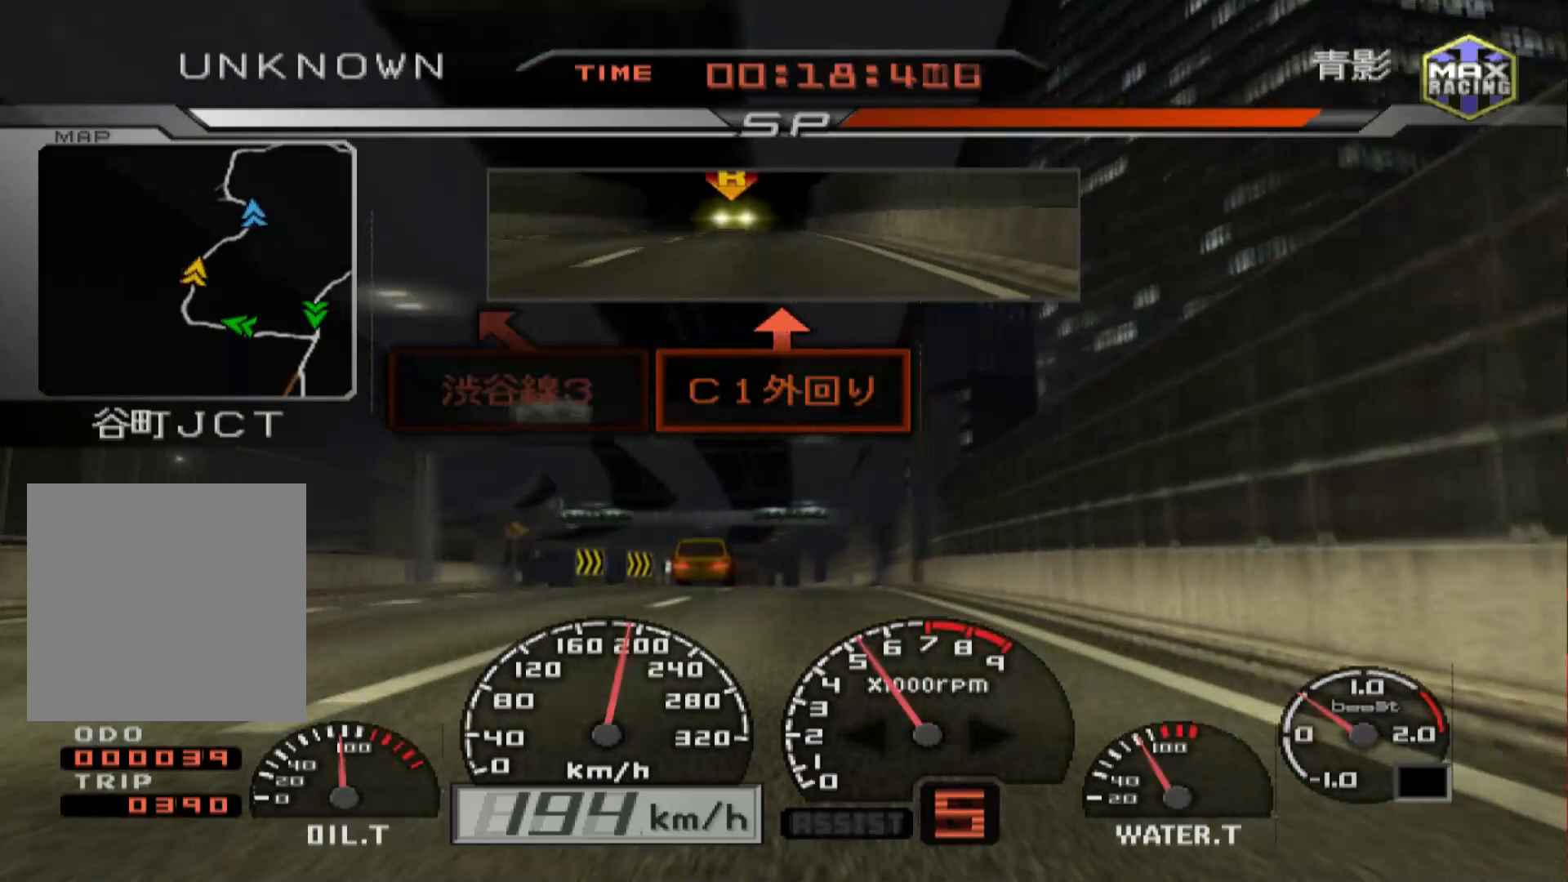
{"buttons": ["R2"], "left_stick": "center", "right_stick": "center", "events": []}
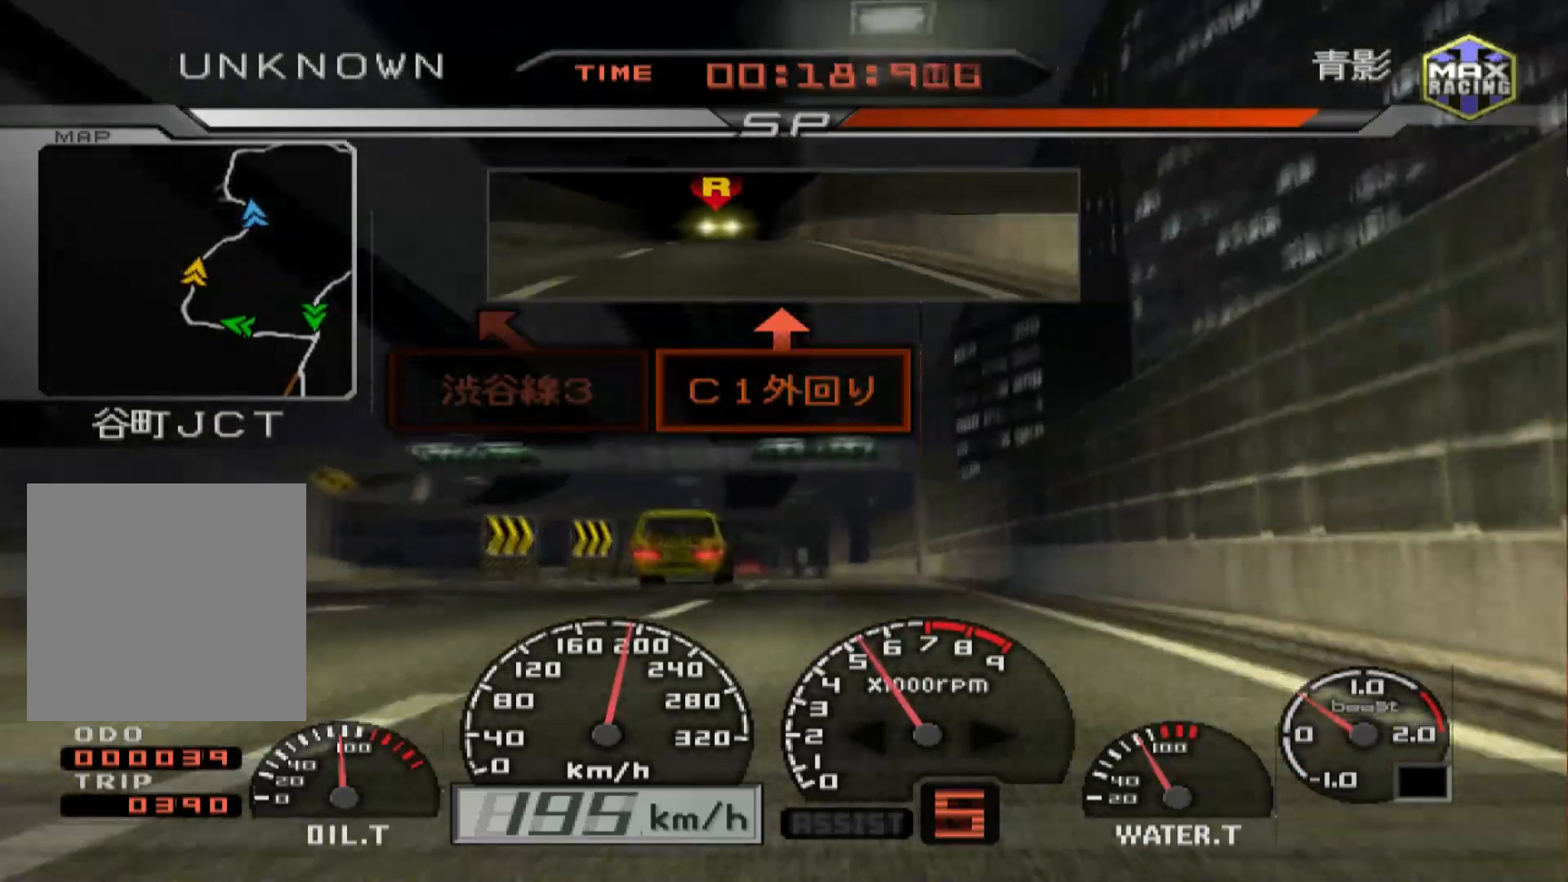
{"buttons": ["R2"], "left_stick": "left", "right_stick": "center", "events": [[217, "left_stick", "left"]]}
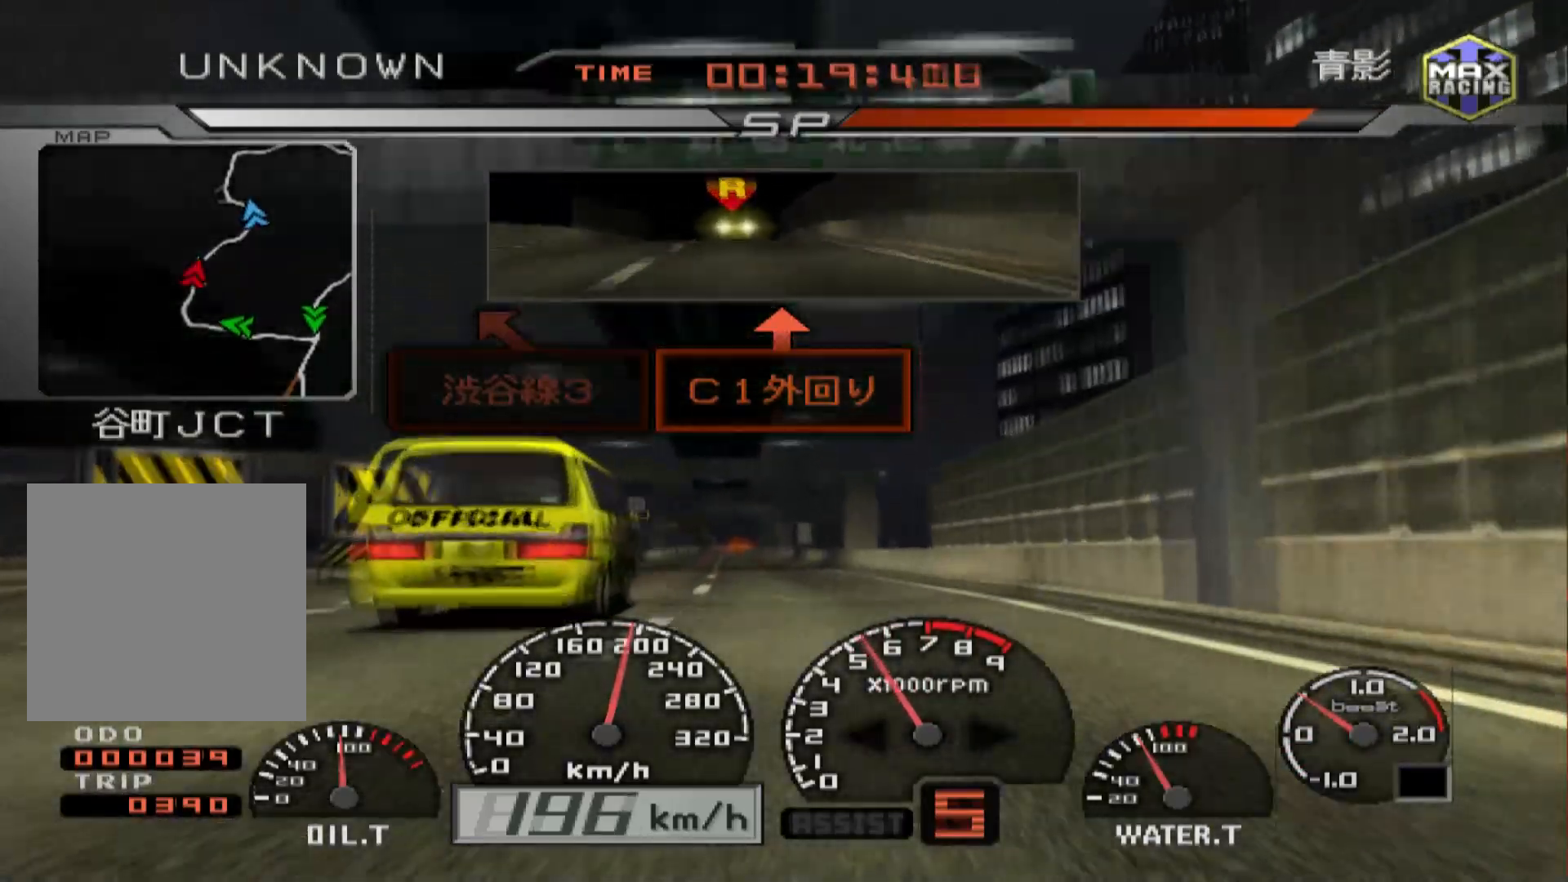
{"buttons": ["R2"], "left_stick": "center", "right_stick": "center", "events": [[83, "left_stick", "center"]]}
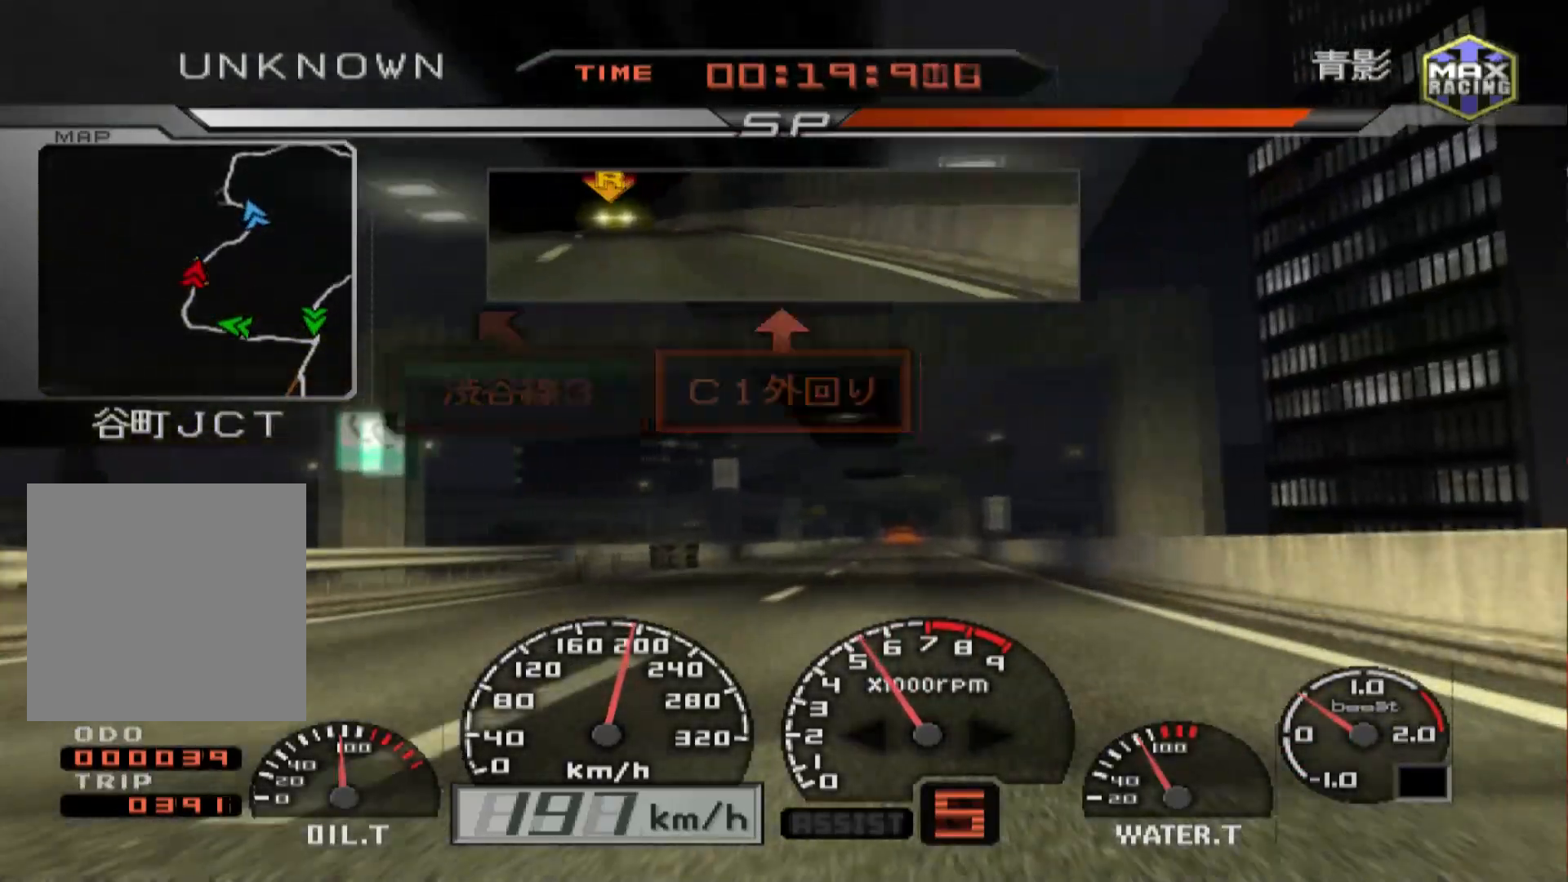
{"buttons": ["R2"], "left_stick": "right", "right_stick": "center", "events": [[317, "left_stick", "right"]]}
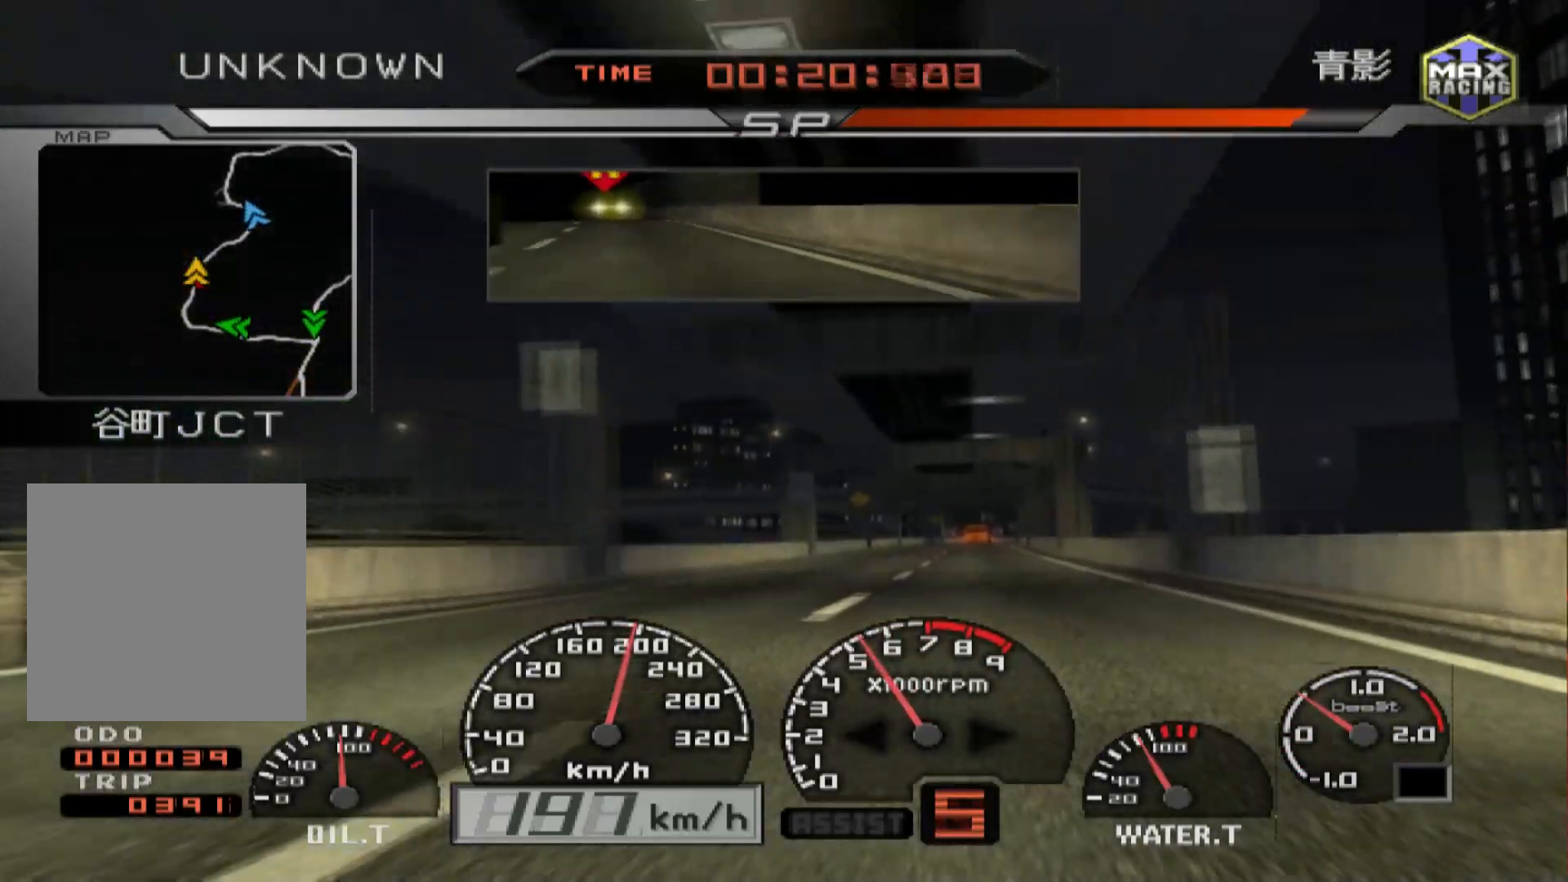
{"buttons": ["R2"], "left_stick": "center", "right_stick": "center", "events": [[50, "left_stick", "center"]]}
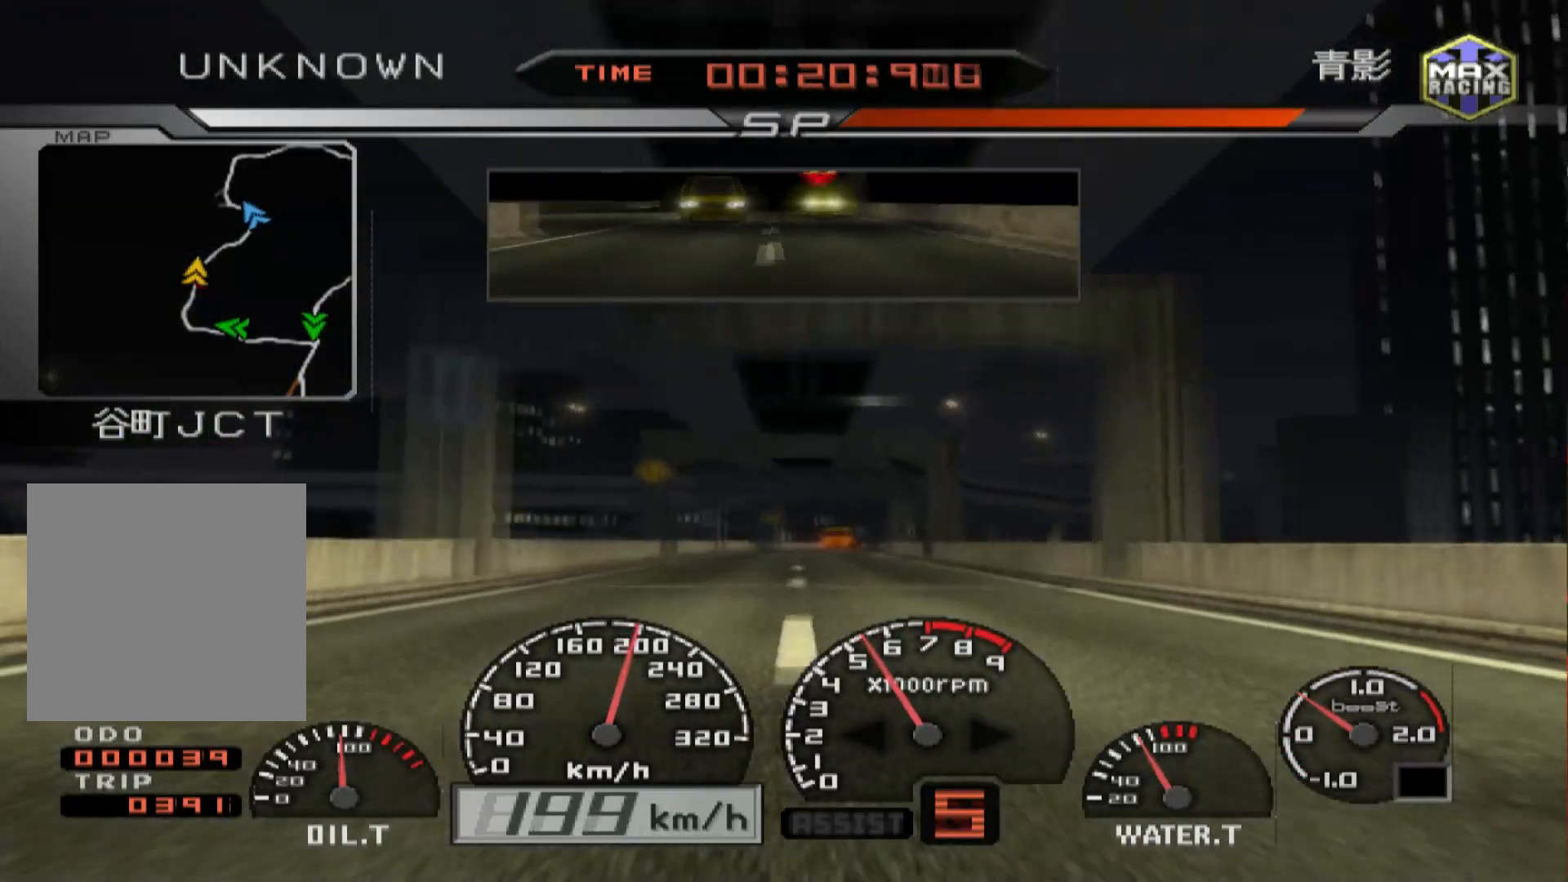
{"buttons": ["R2"], "left_stick": "center", "right_stick": "center", "events": []}
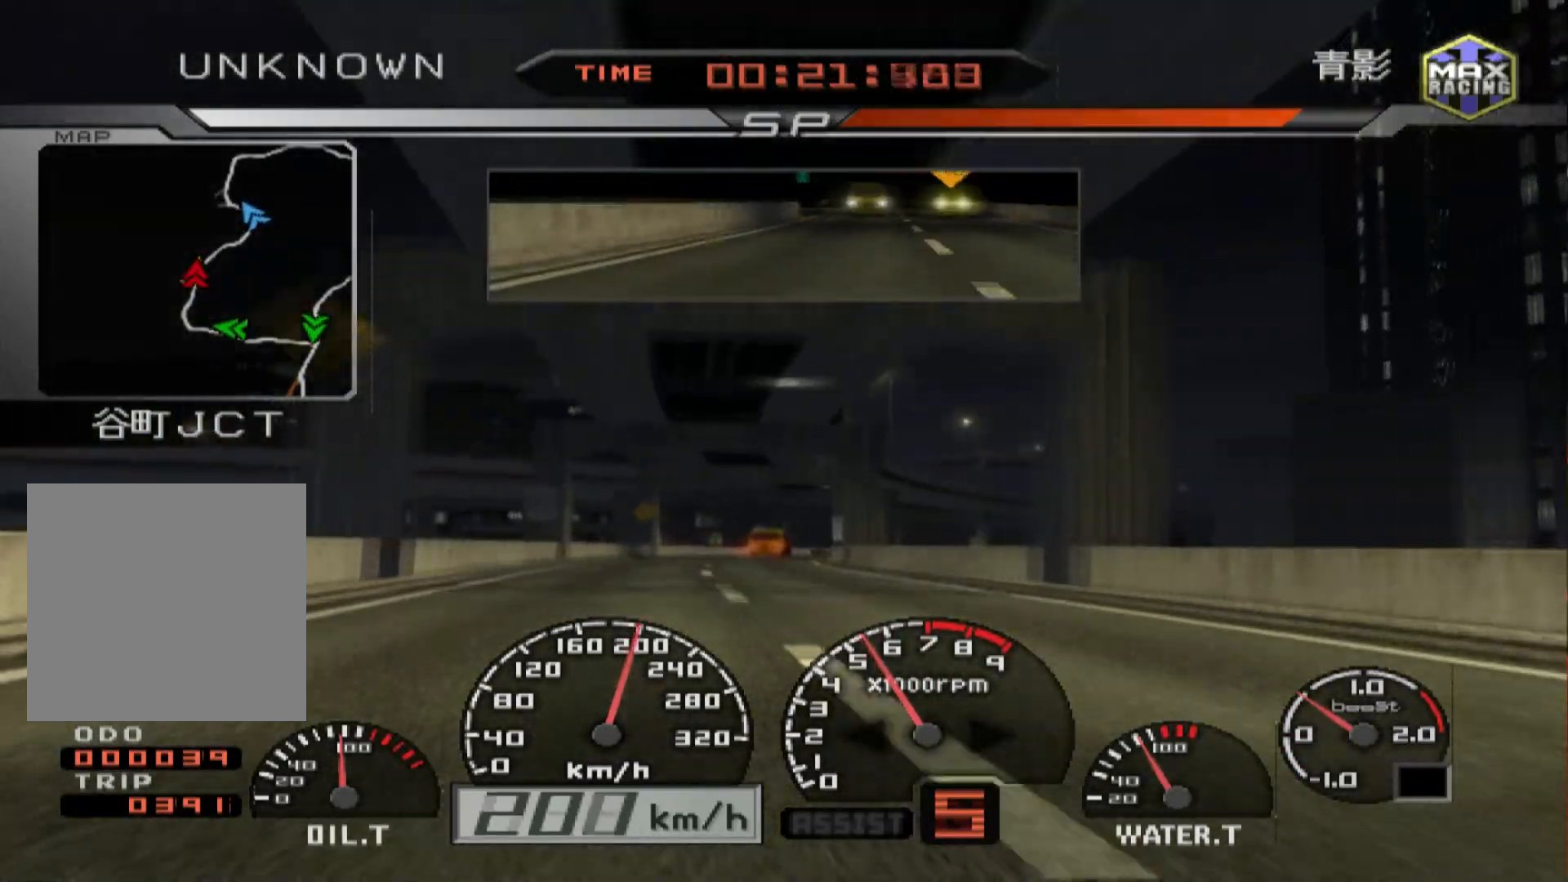
{"buttons": ["R2"], "left_stick": "right", "right_stick": "center", "events": [[33, "left_stick", "right"]]}
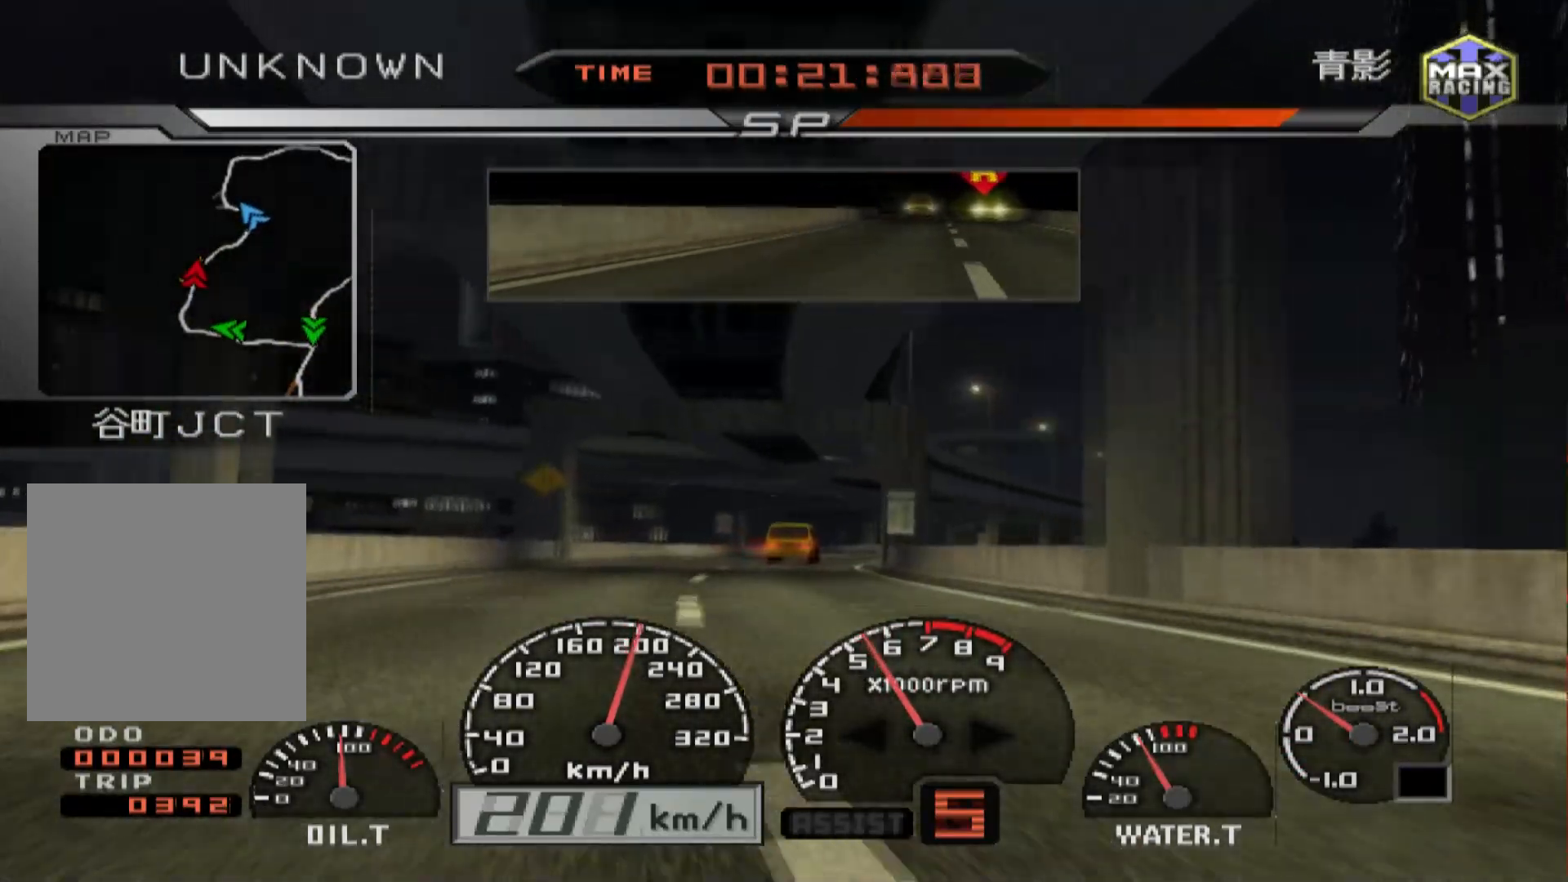
{"buttons": ["R2"], "left_stick": "right", "right_stick": "center", "events": [[33, "left_stick", "center"], [150, "left_stick", "right"]]}
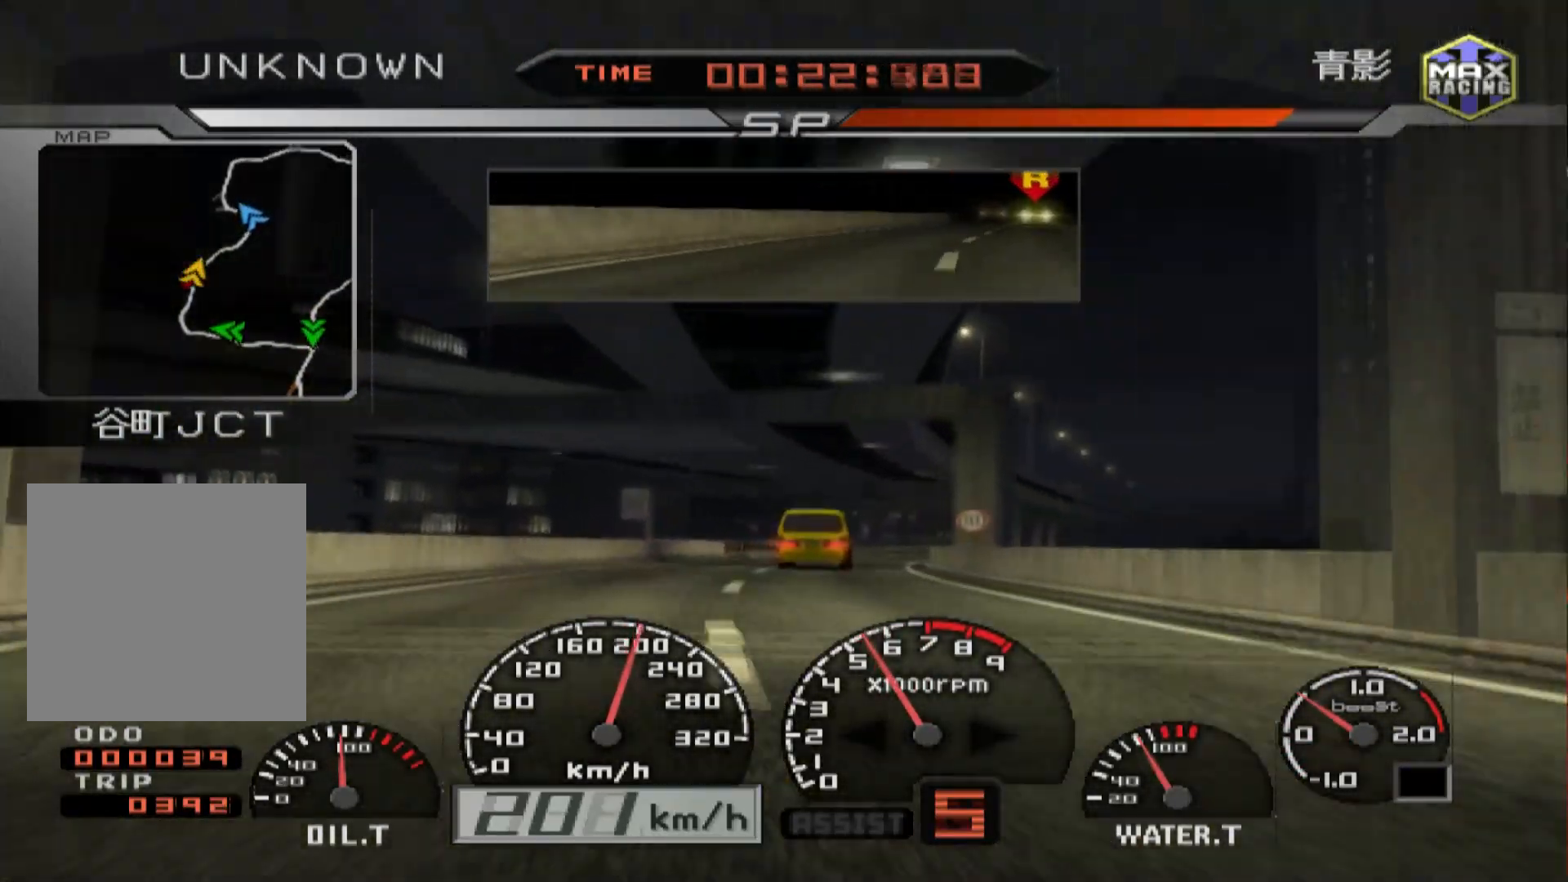
{"buttons": ["R2"], "left_stick": "right", "right_stick": "center", "events": []}
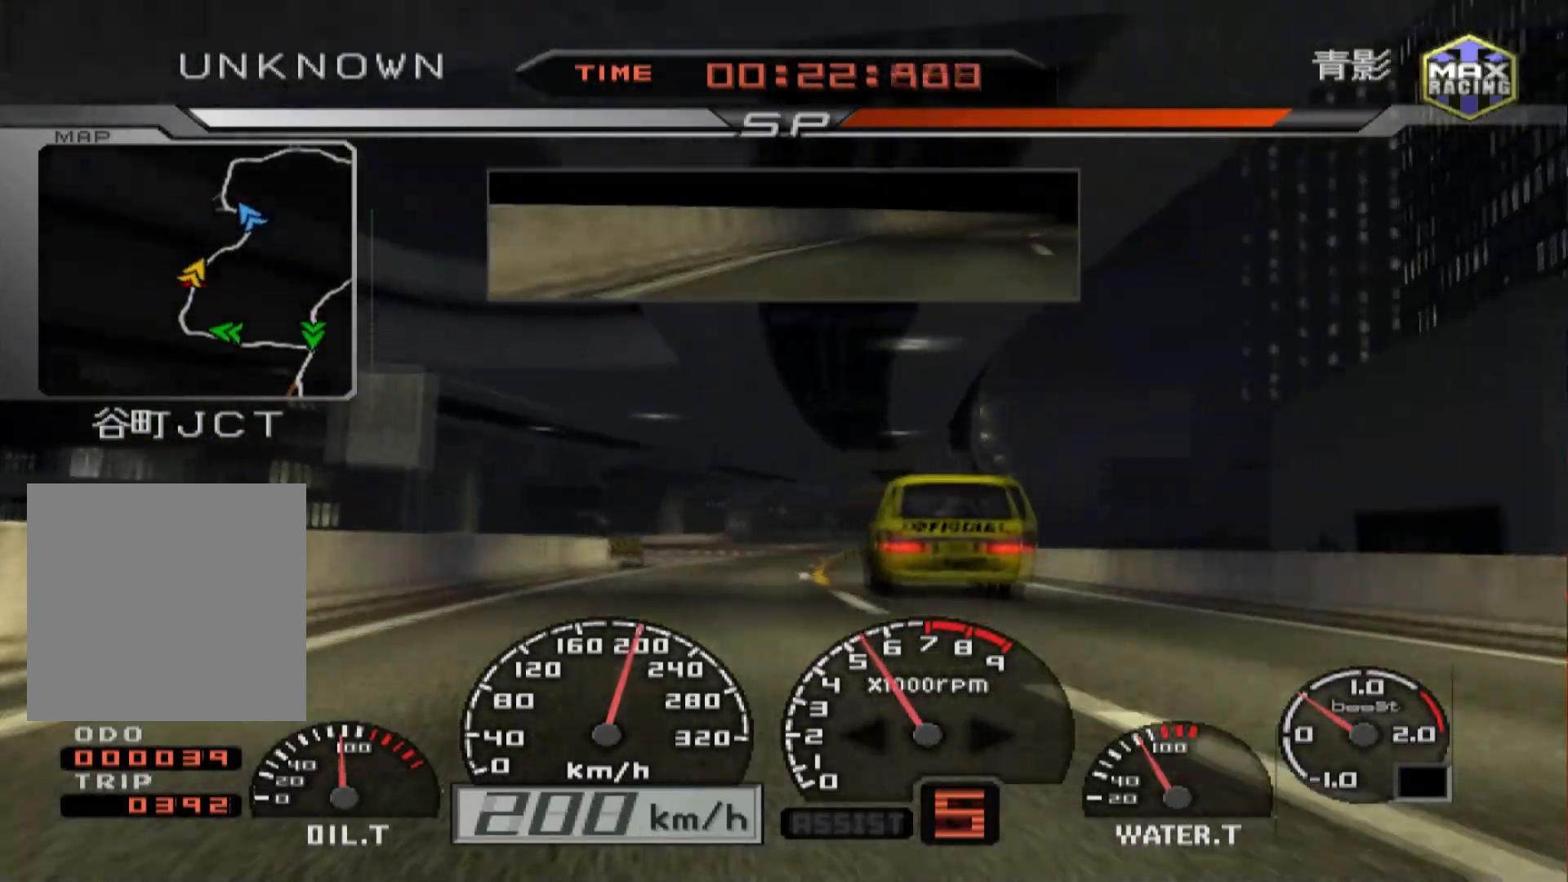
{"buttons": ["R2"], "left_stick": "center", "right_stick": "center", "events": [[300, "left_stick", "center"]]}
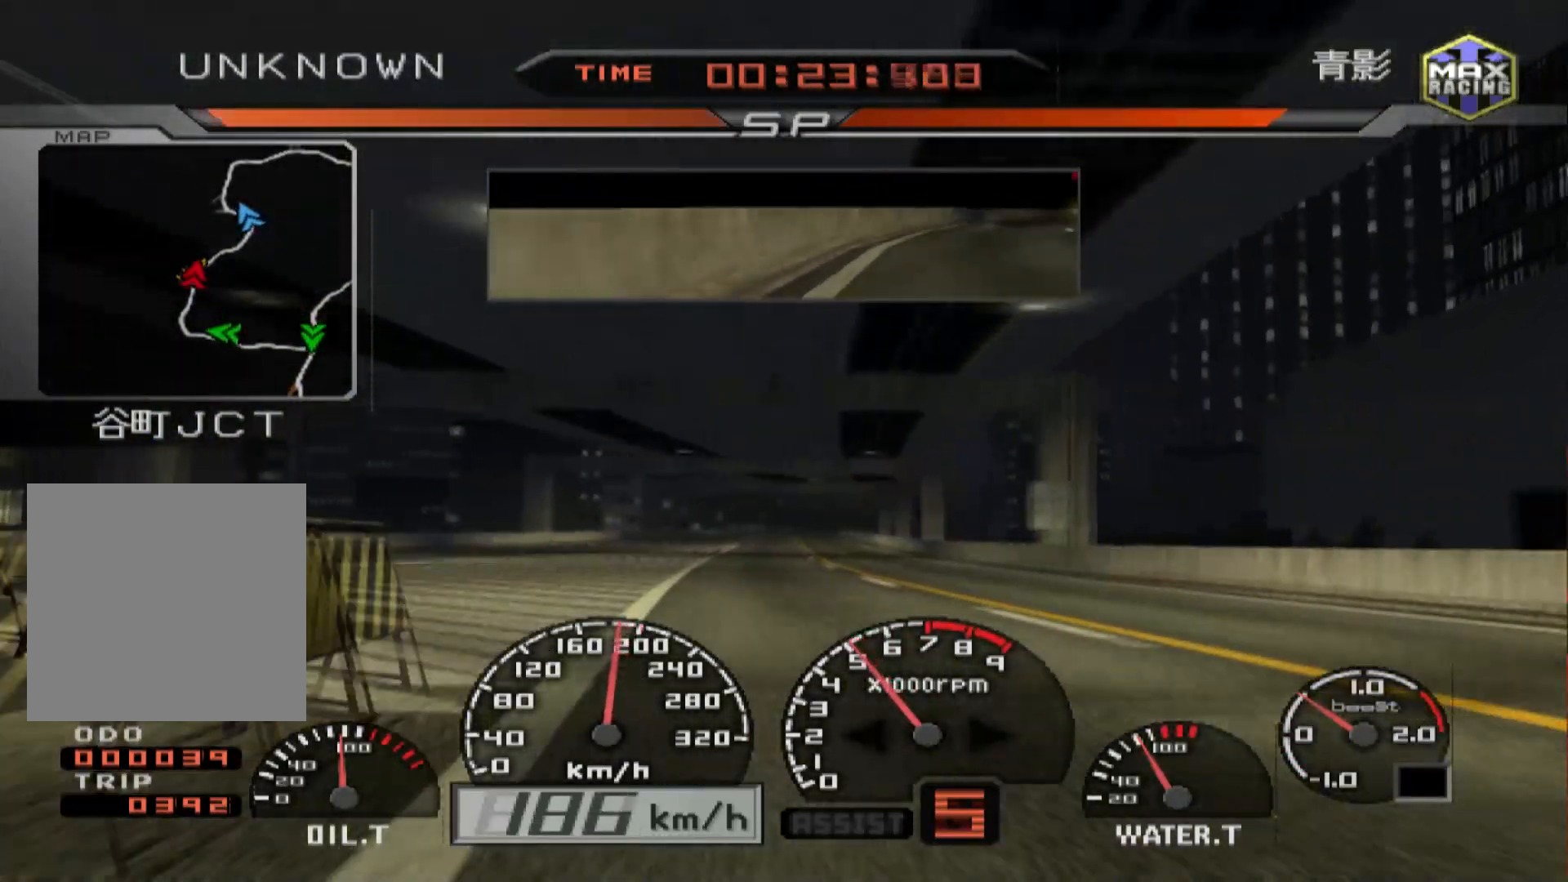
{"buttons": ["R2"], "left_stick": "right", "right_stick": "center", "events": [[117, "left_stick", "left"], [250, "left_stick", "center"], [417, "left_stick", "right"]]}
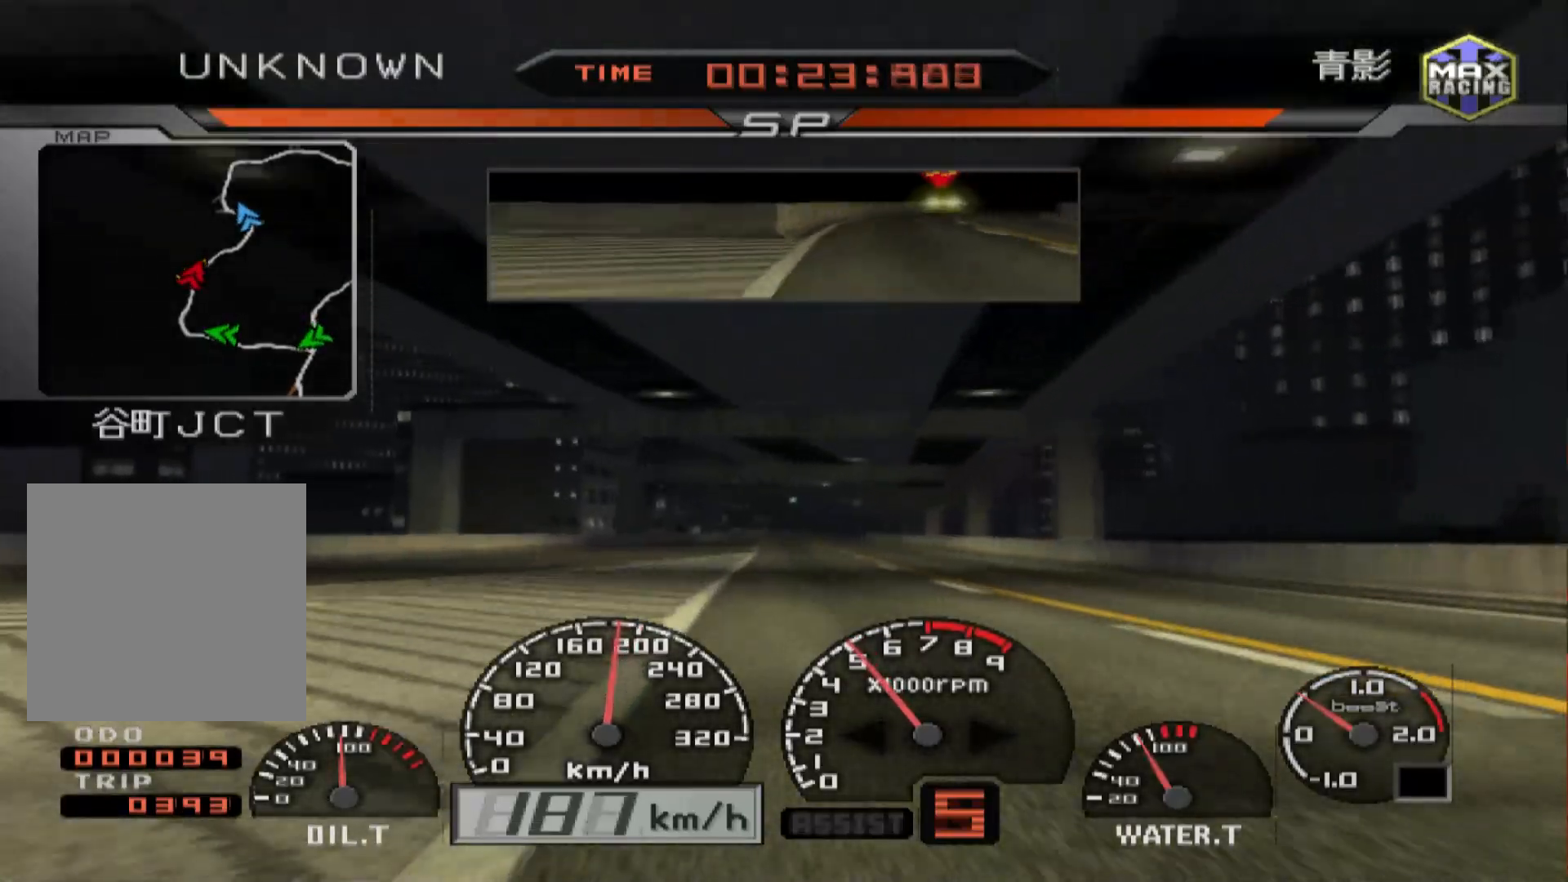
{"buttons": ["R2"], "left_stick": "center", "right_stick": "center", "events": [[150, "left_stick", "center"]]}
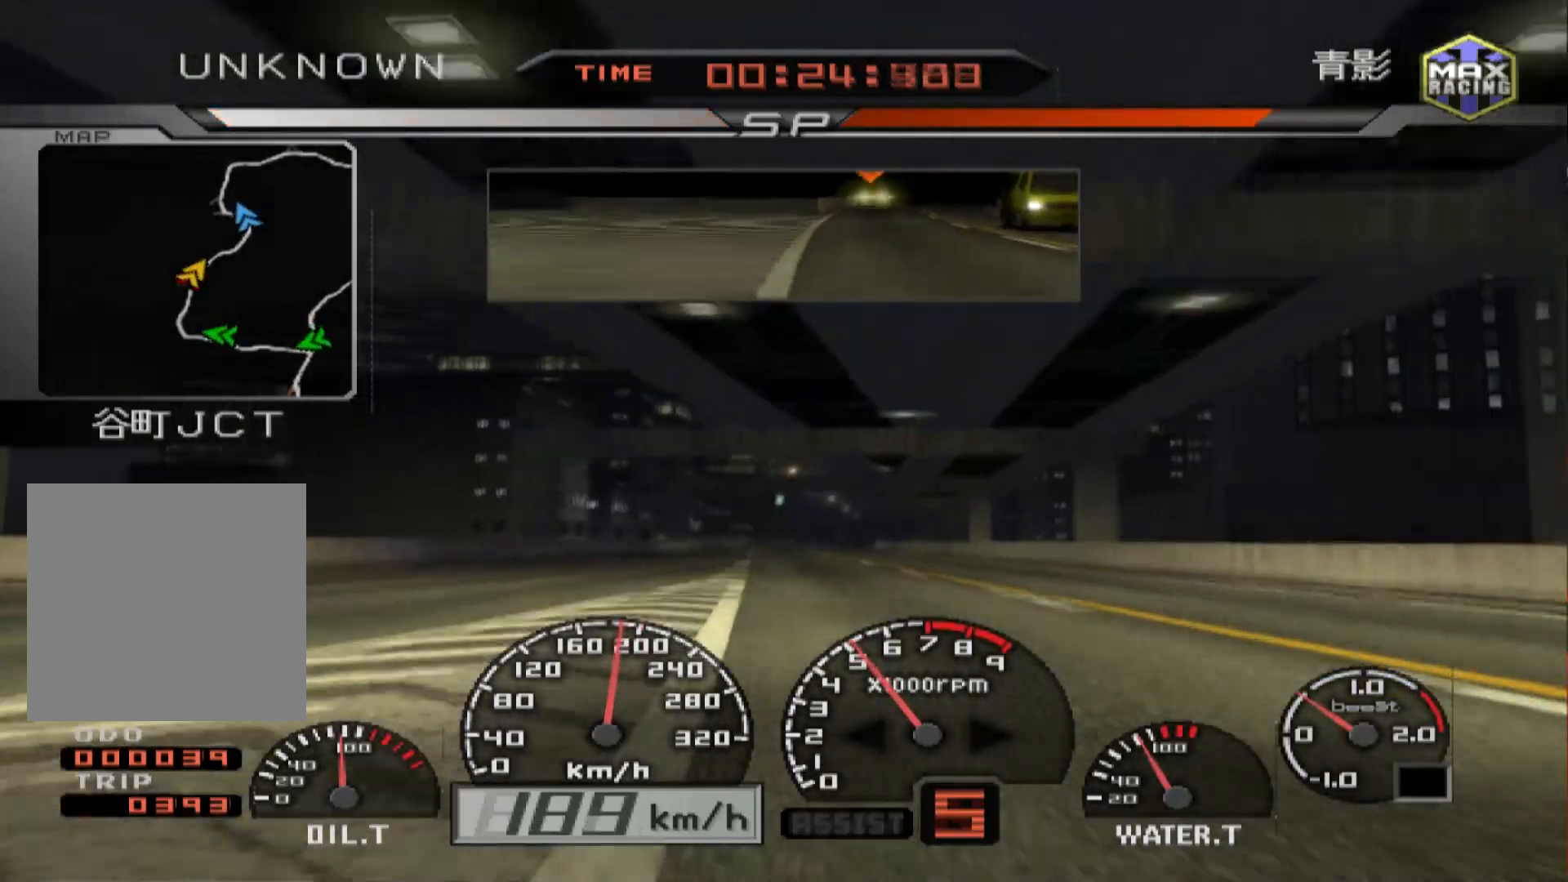
{"buttons": ["R2"], "left_stick": "right", "right_stick": "center", "events": [[333, "left_stick", "right"]]}
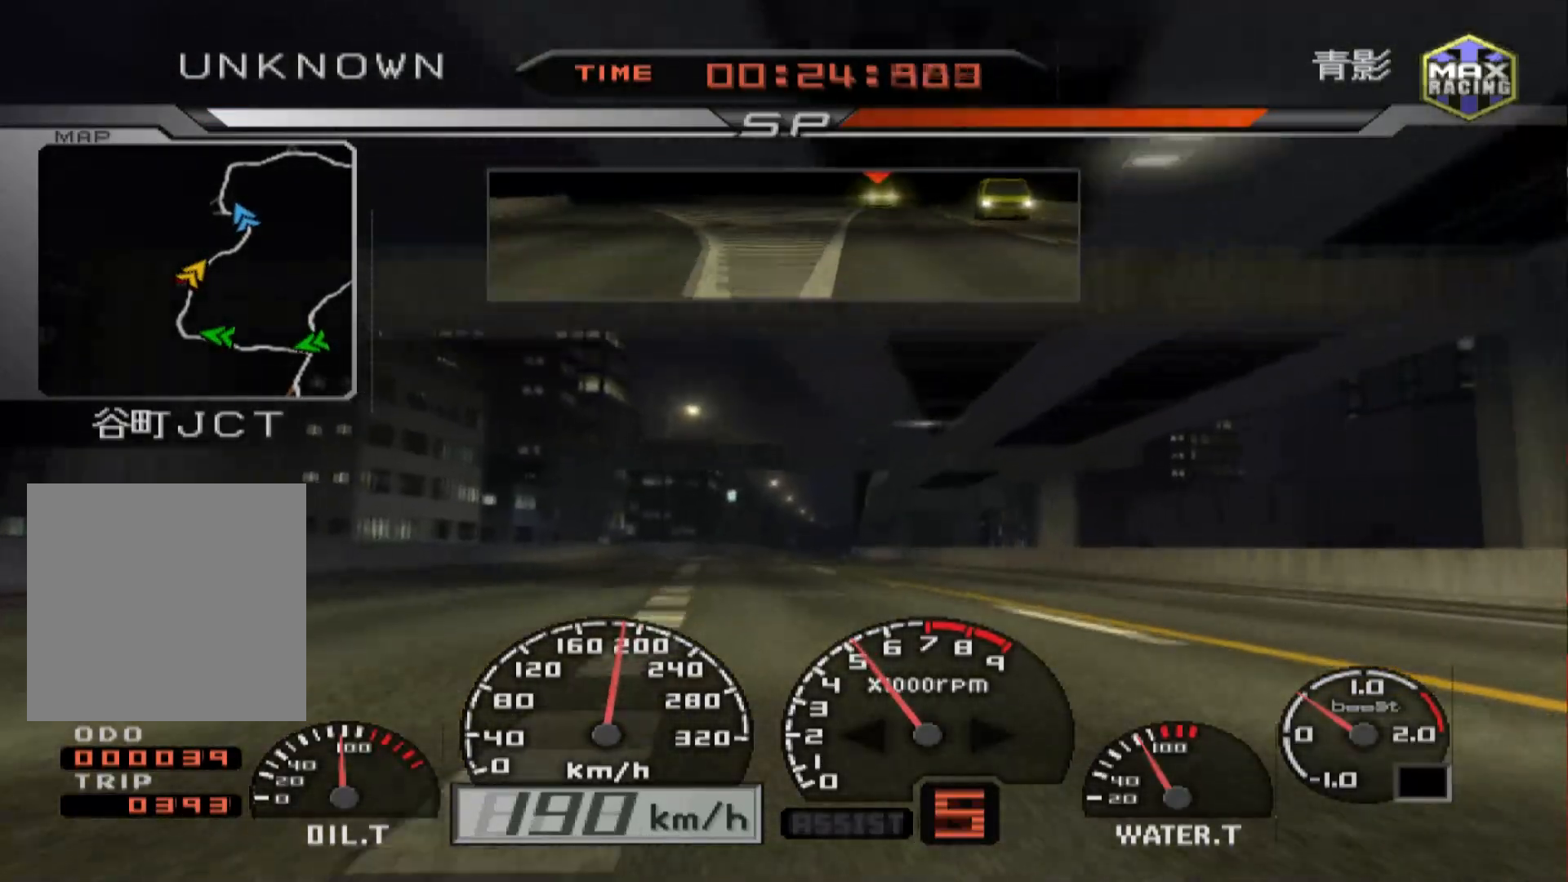
{"buttons": ["R2"], "left_stick": "right", "right_stick": "center", "events": [[67, "left_stick", "center"], [333, "left_stick", "right"]]}
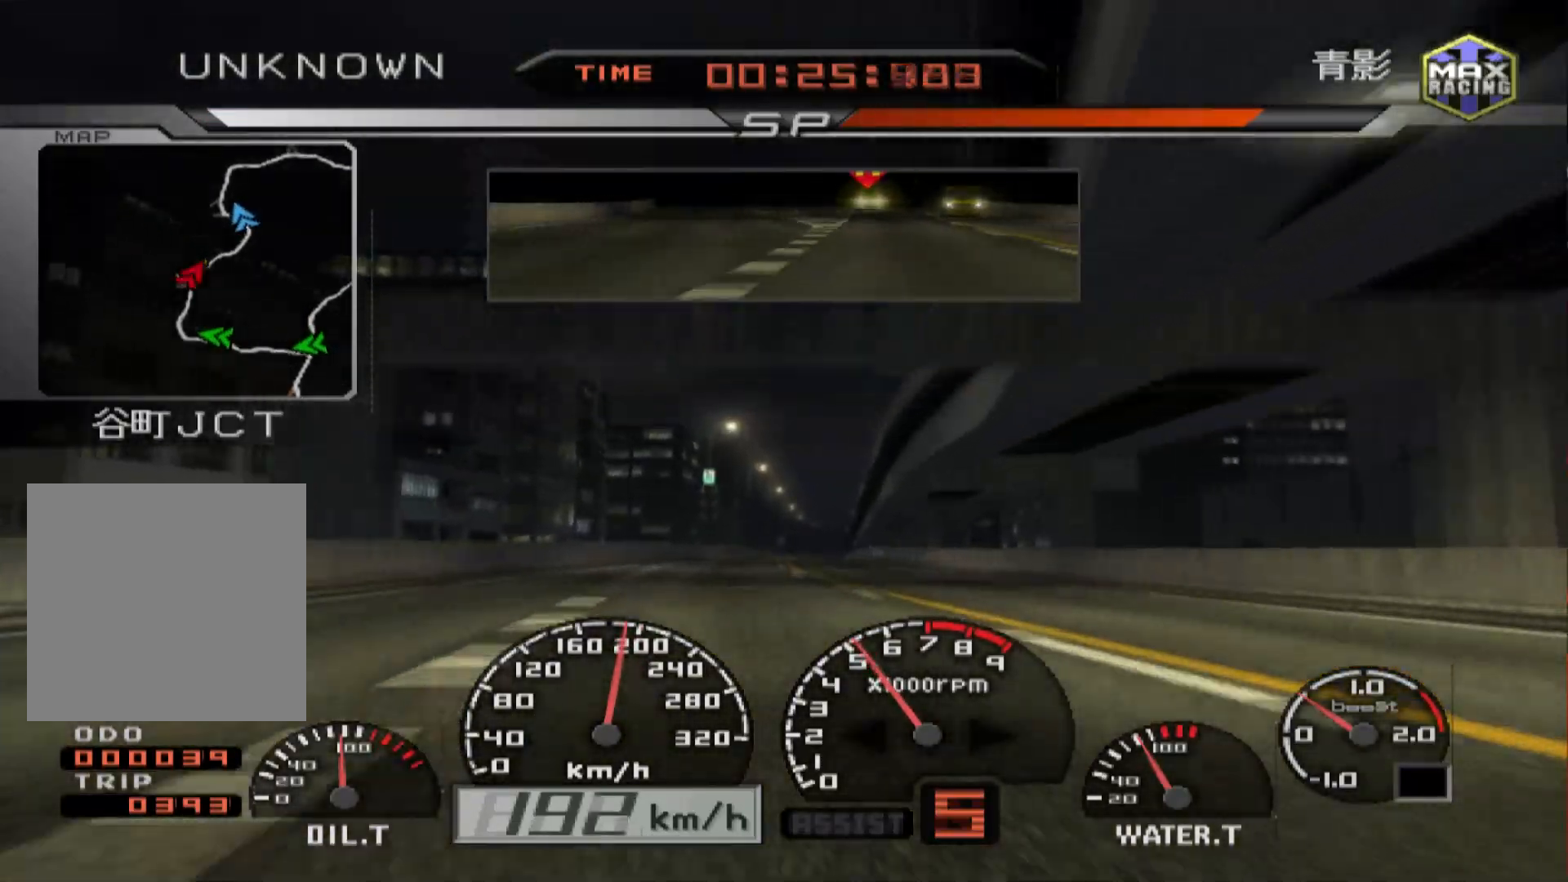
{"buttons": ["R2"], "left_stick": "center", "right_stick": "center", "events": [[83, "left_stick", "center"]]}
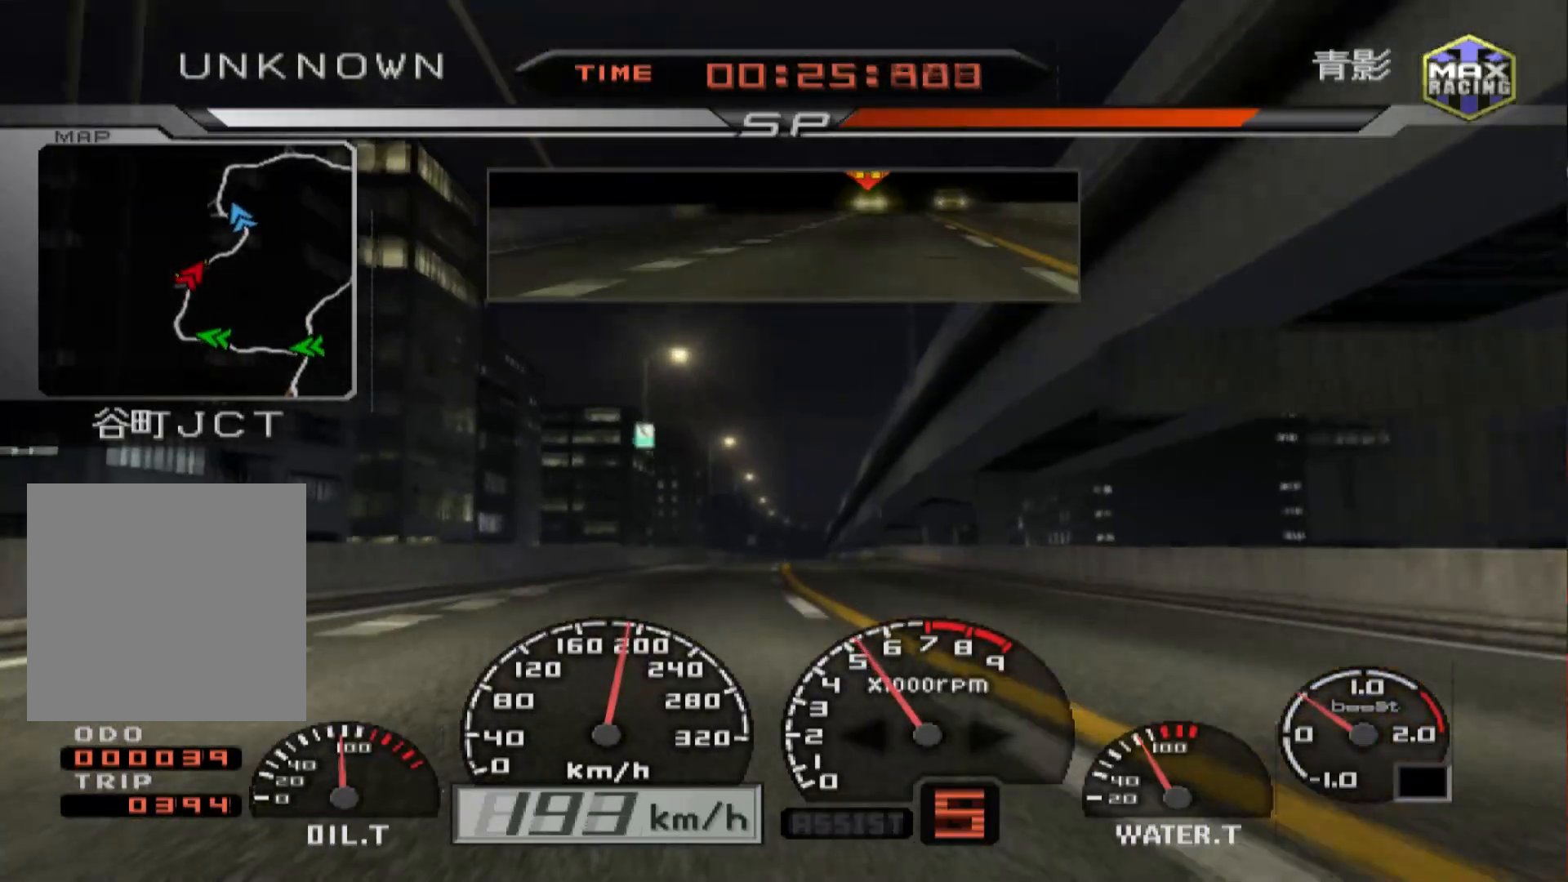
{"buttons": ["R2"], "left_stick": "center", "right_stick": "center", "events": [[133, "left_stick", "right"], [350, "left_stick", "center"]]}
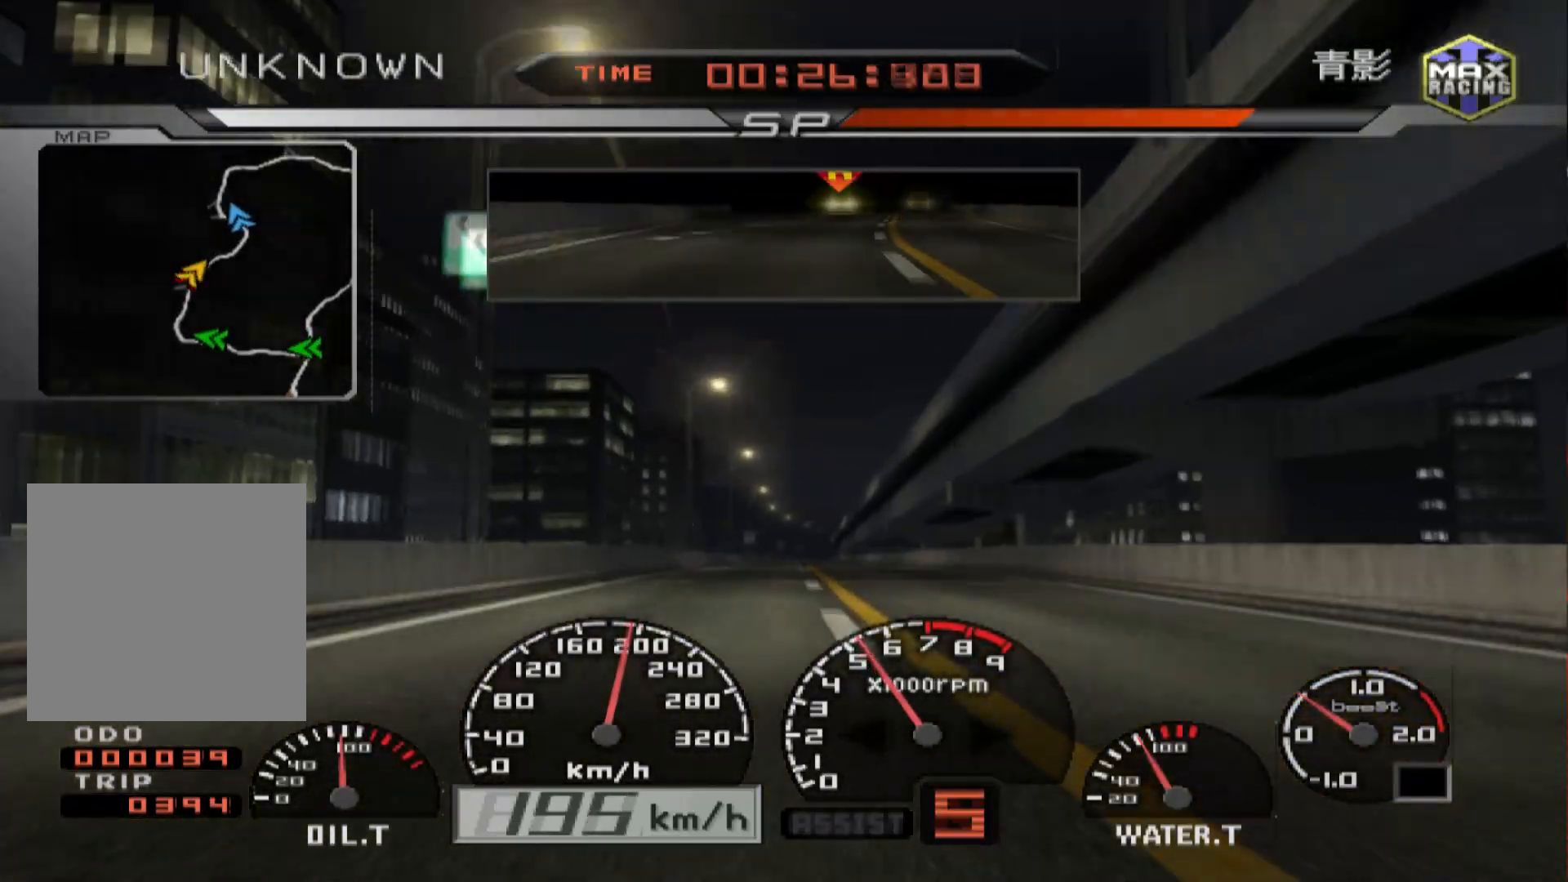
{"buttons": ["R2"], "left_stick": "center", "right_stick": "center", "events": []}
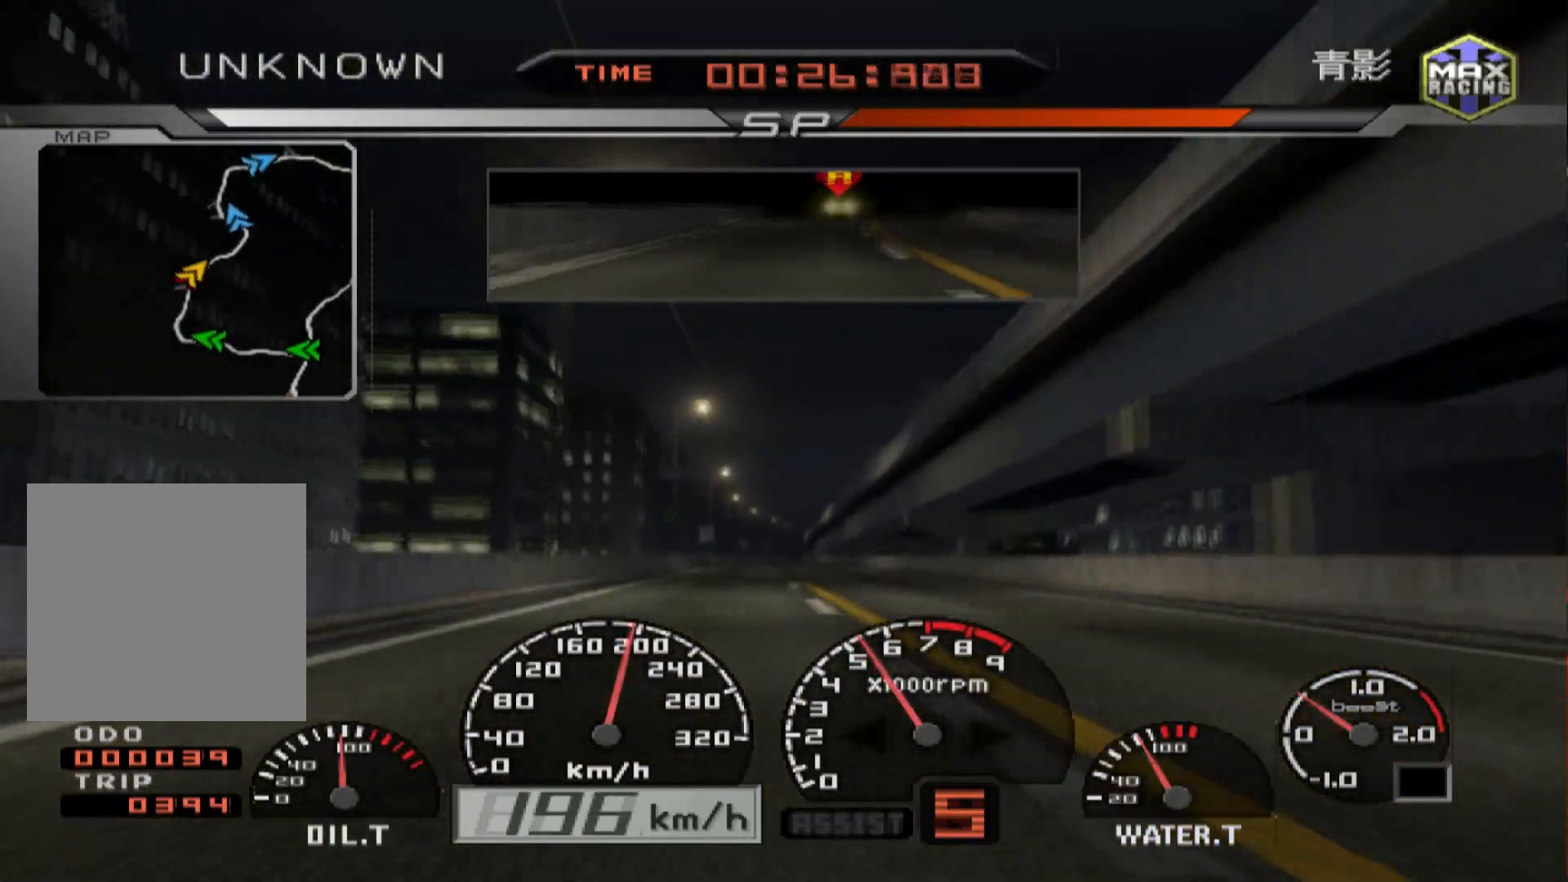
{"buttons": ["R2"], "left_stick": "center", "right_stick": "center", "events": []}
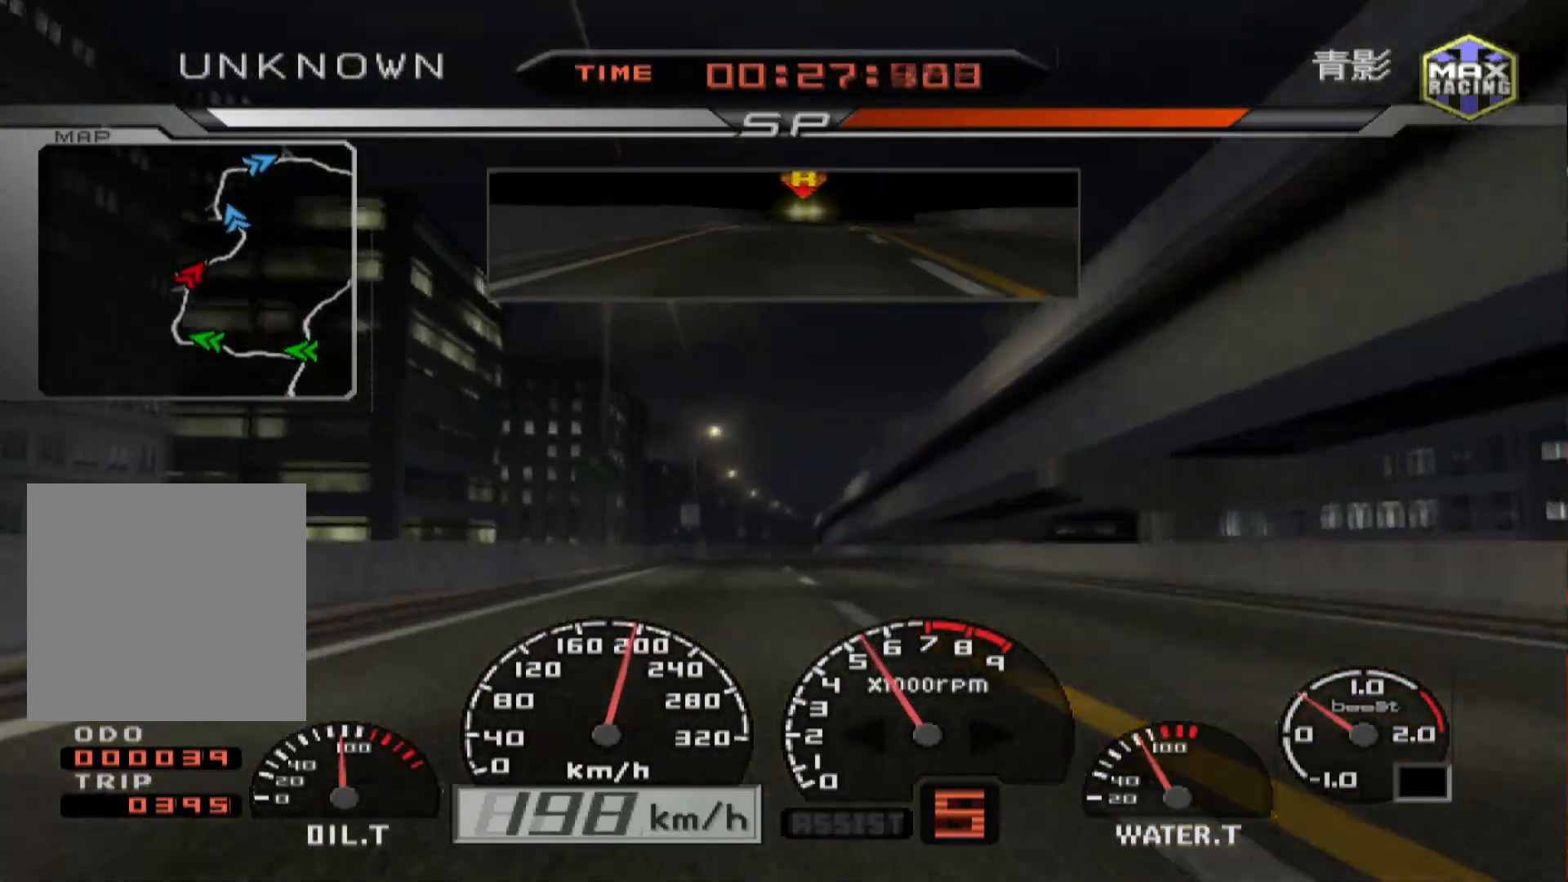
{"buttons": ["R2"], "left_stick": "center", "right_stick": "center", "events": []}
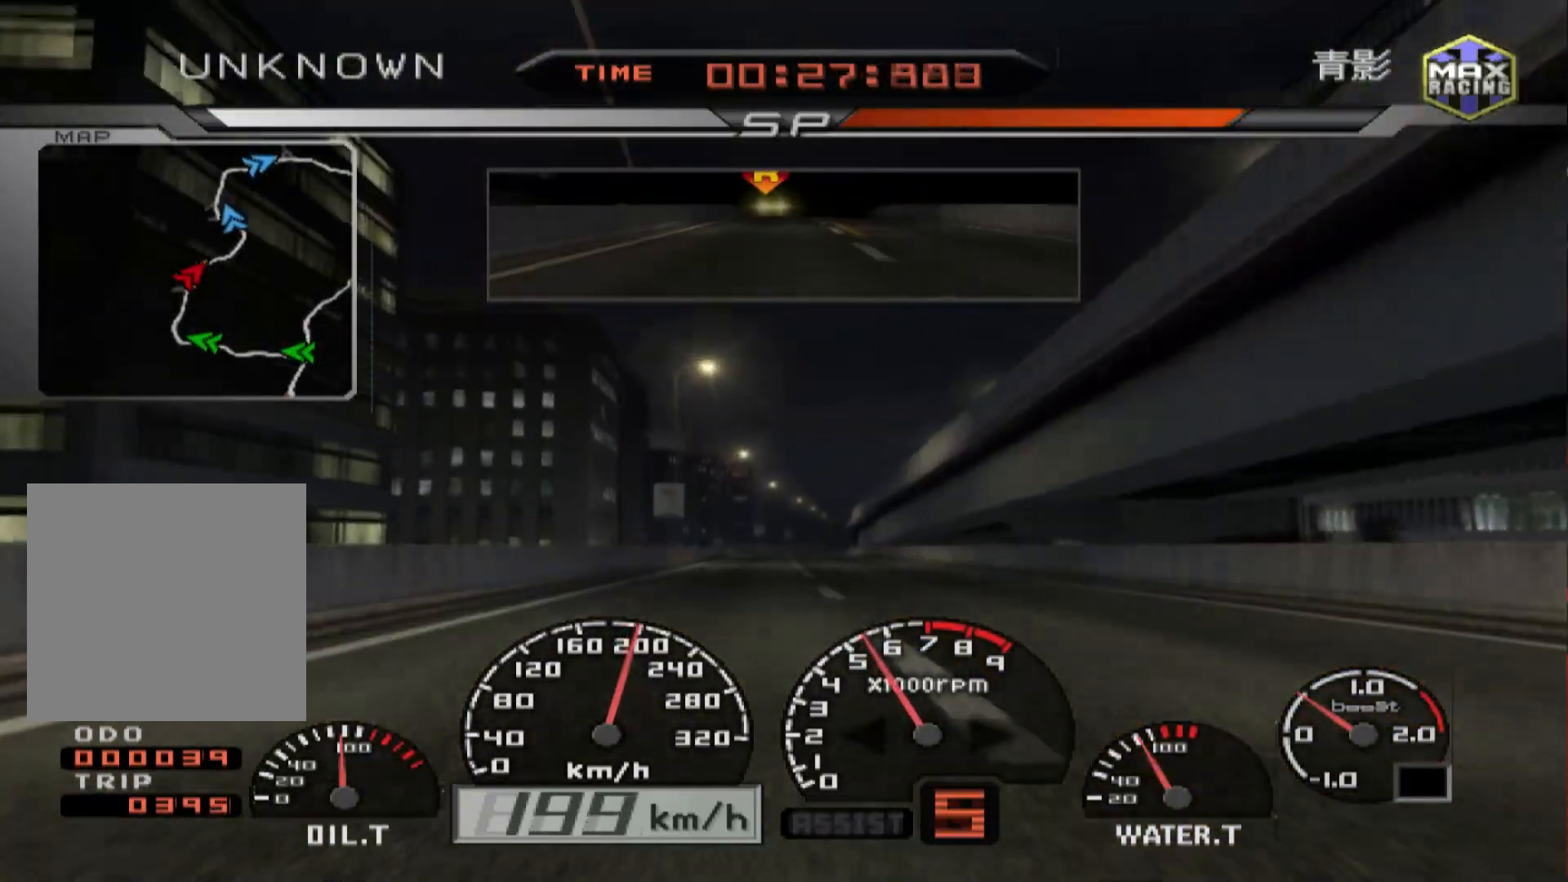
{"buttons": ["R2"], "left_stick": "right", "right_stick": "center", "events": [[333, "left_stick", "right"]]}
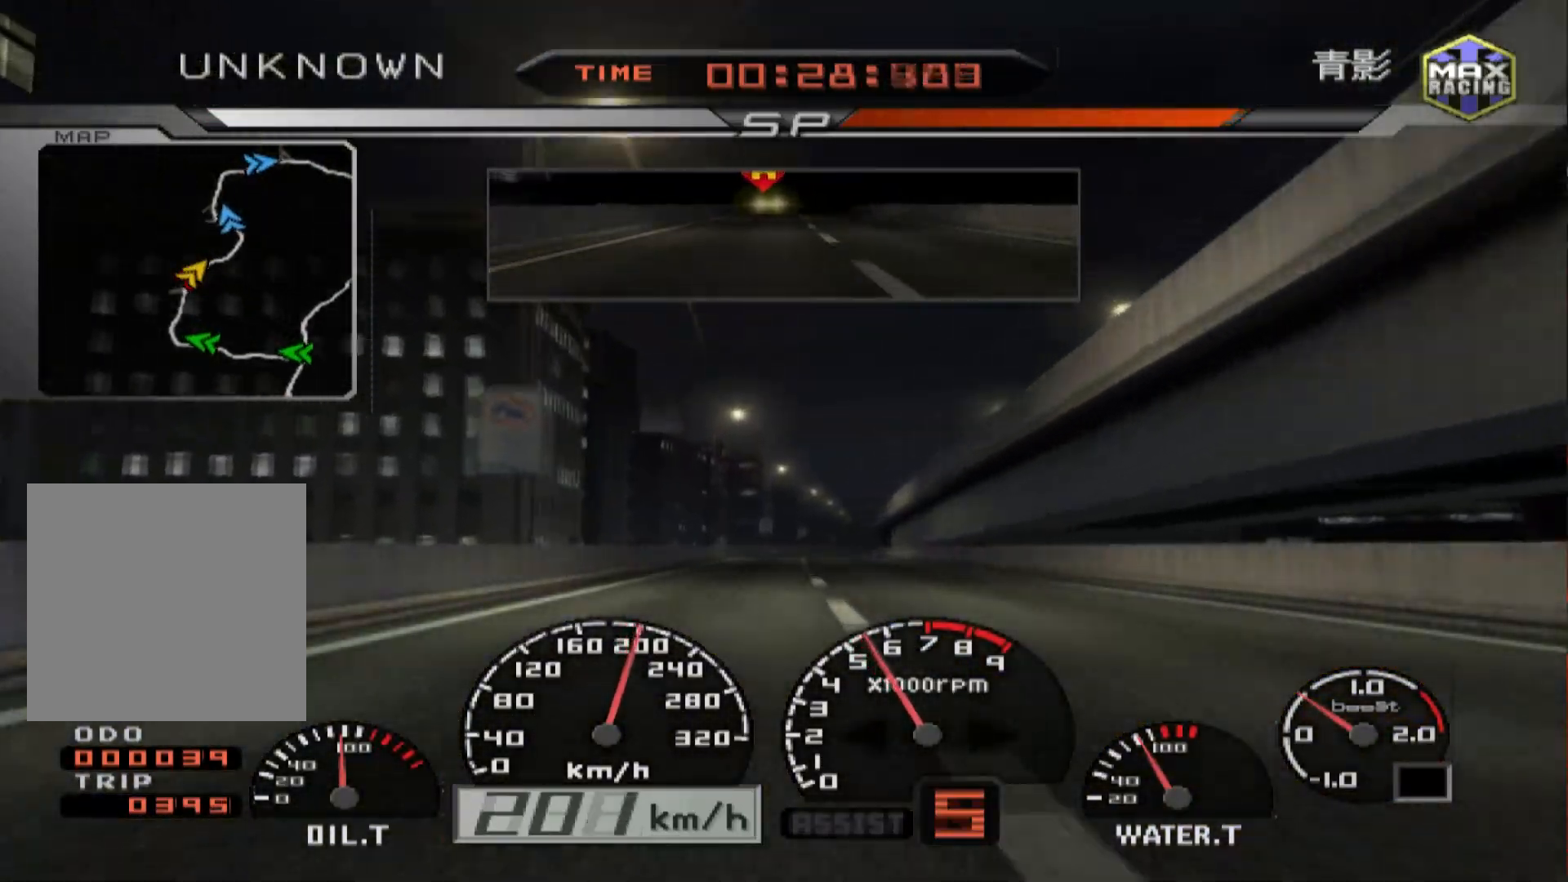
{"buttons": ["R2"], "left_stick": "center", "right_stick": "center", "events": [[83, "left_stick", "center"]]}
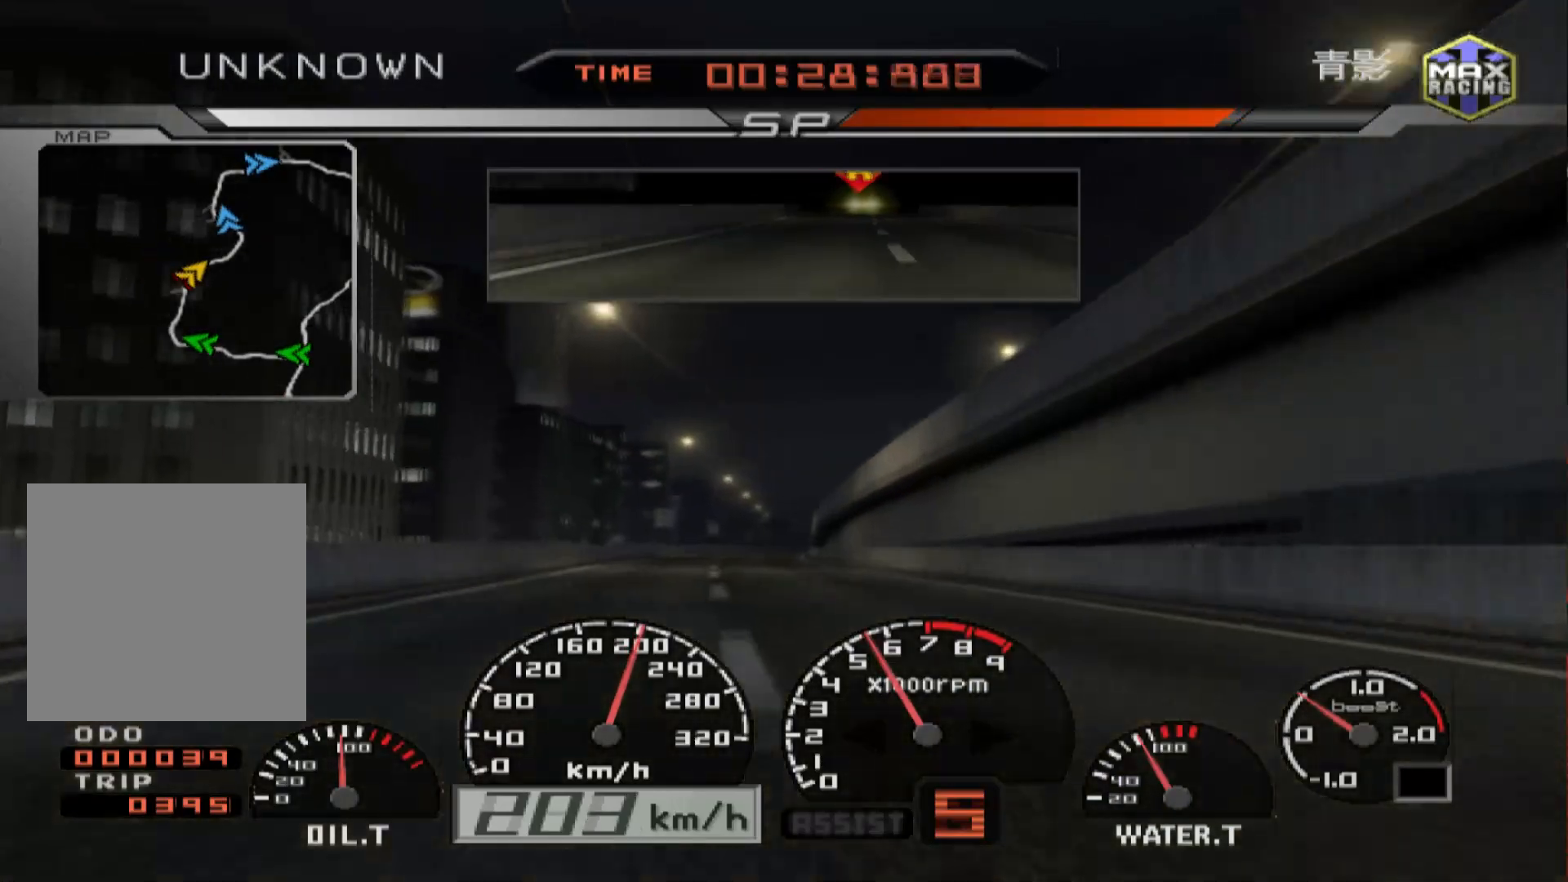
{"buttons": ["R2"], "left_stick": "center", "right_stick": "center", "events": []}
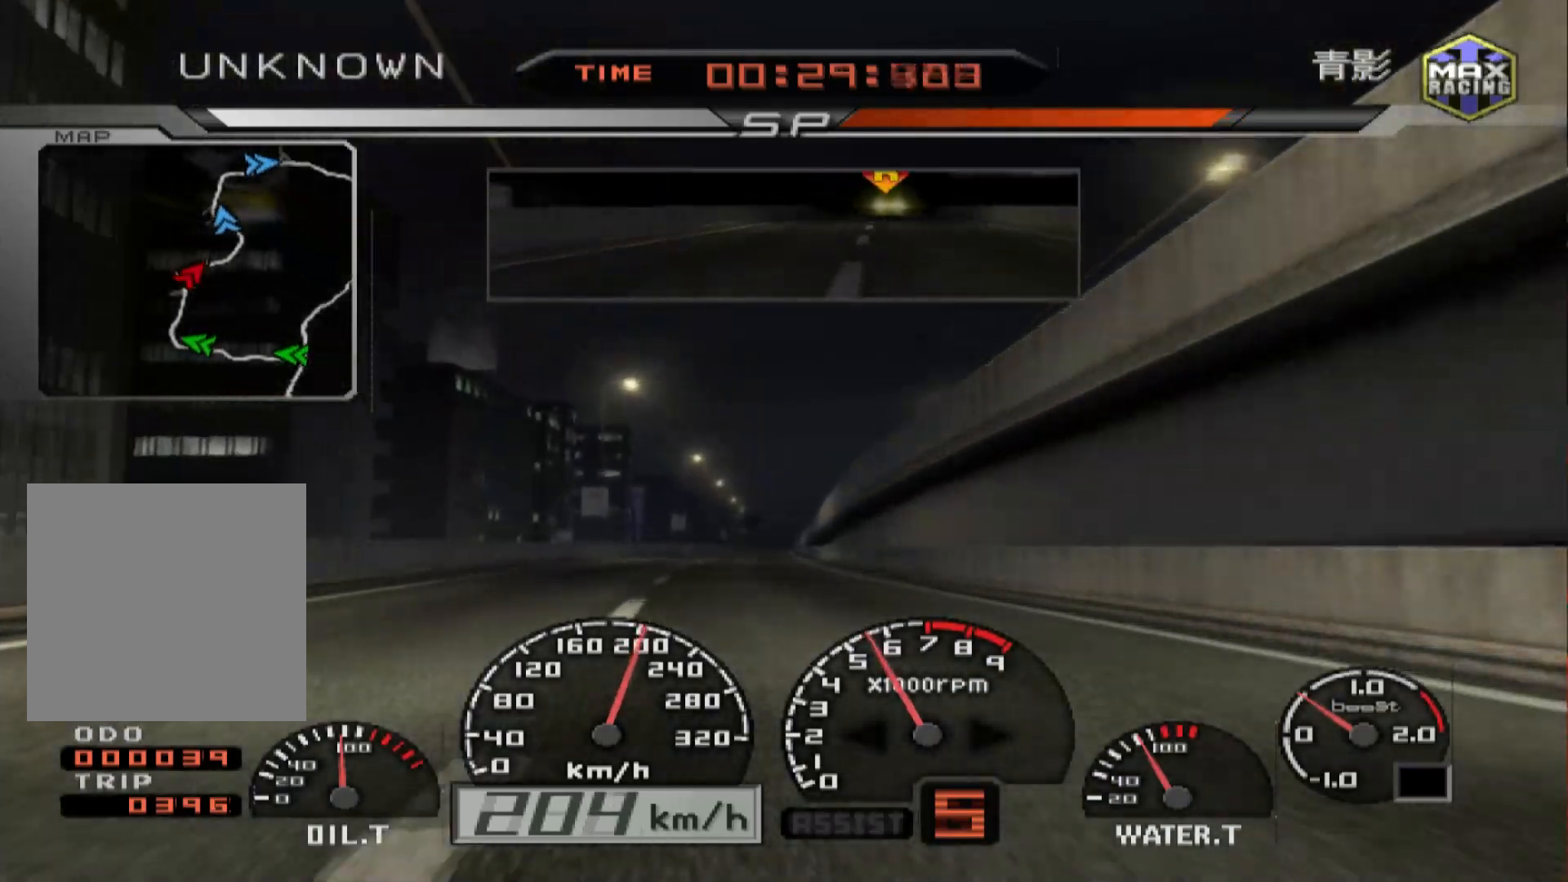
{"buttons": ["R2"], "left_stick": "center", "right_stick": "center", "events": [[233, "left_stick", "right"], [450, "left_stick", "center"]]}
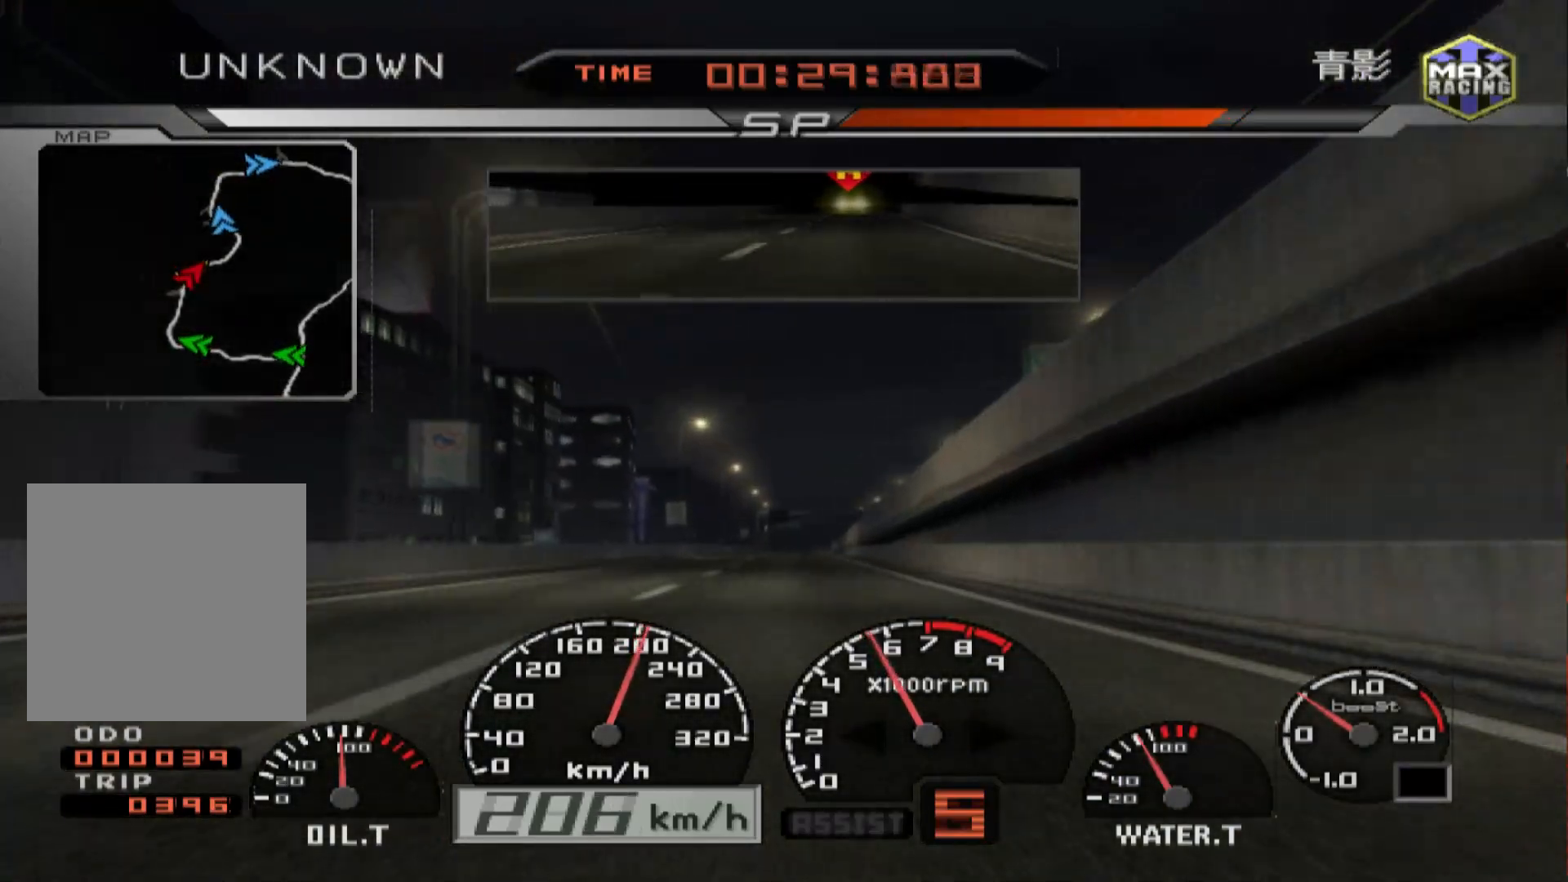
{"buttons": ["R2"], "left_stick": "center", "right_stick": "center", "events": []}
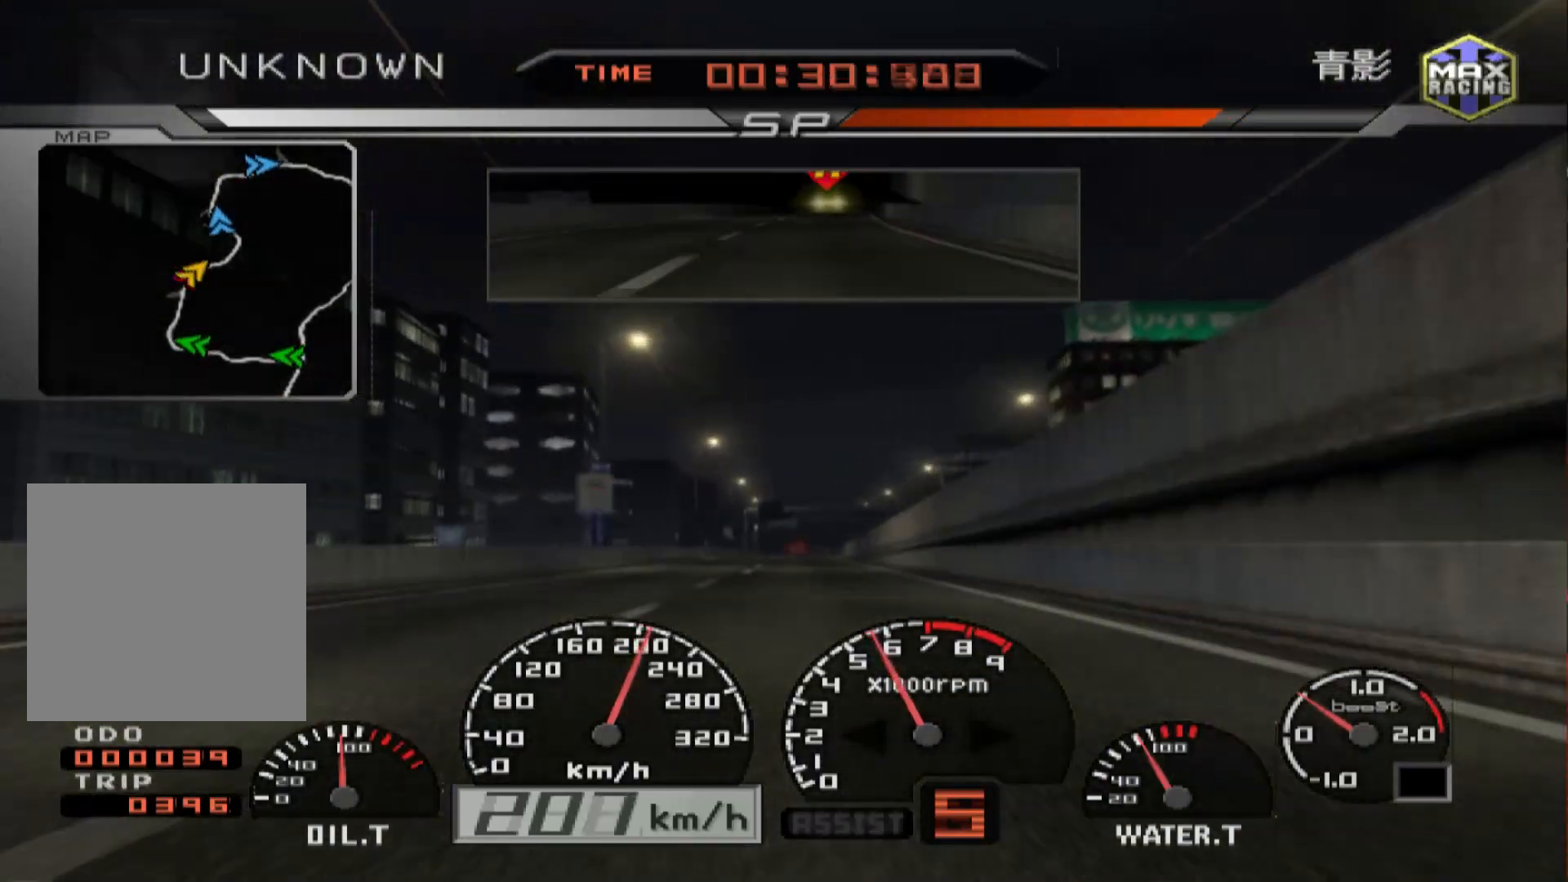
{"buttons": ["R2"], "left_stick": "center", "right_stick": "center", "events": []}
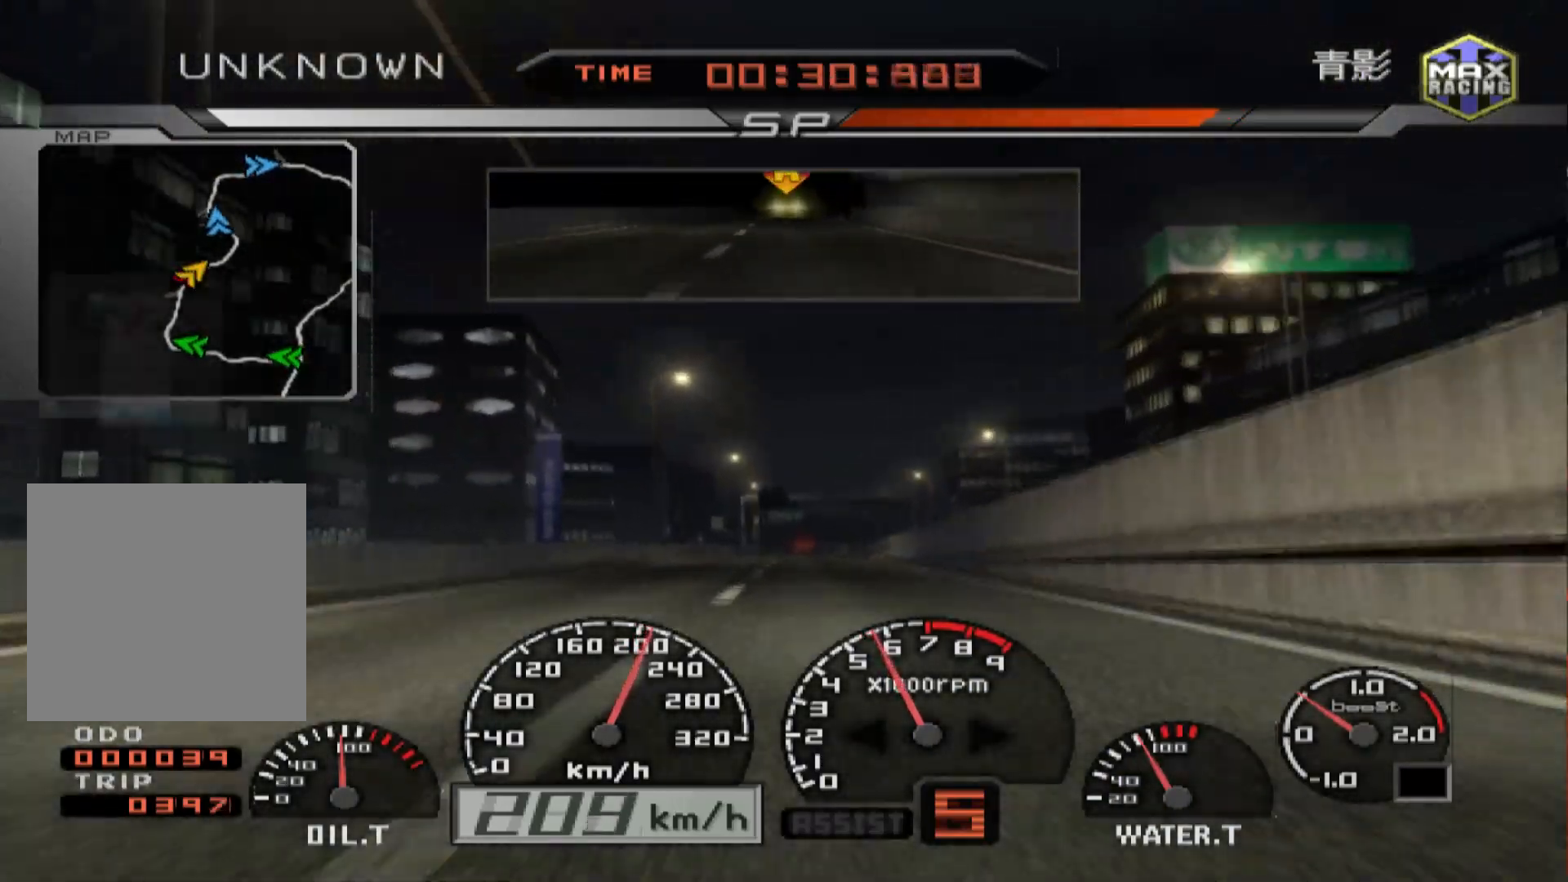
{"buttons": ["R2"], "left_stick": "center", "right_stick": "center", "events": []}